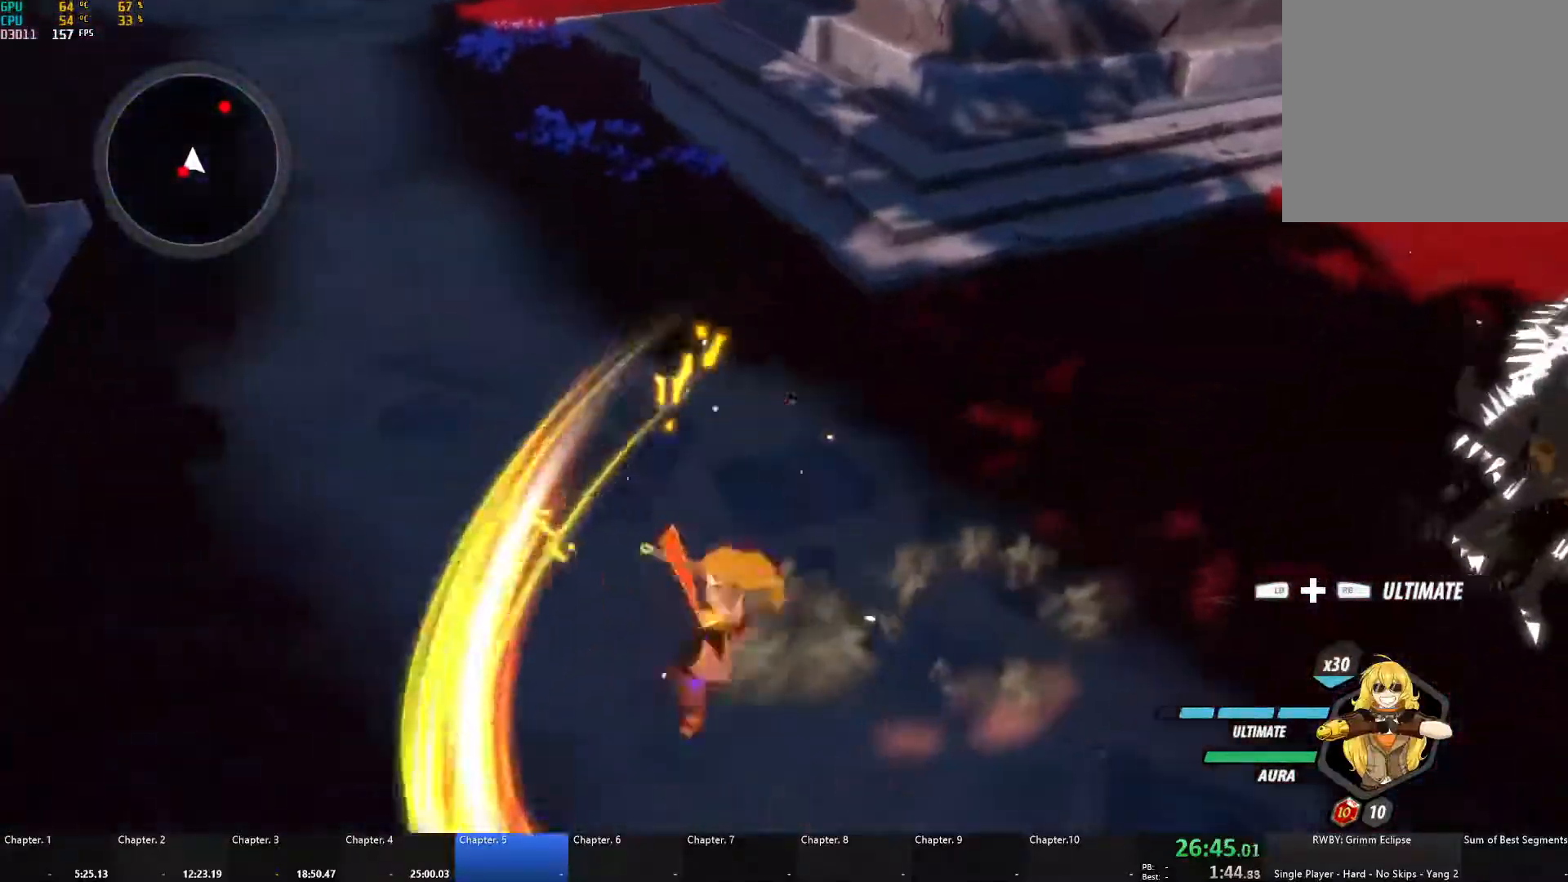
Gameplay with a controller (Xbox layout); each line is a JSON object with the inputs held at the frame after it. "events" lists button and stick changes between this image and that frame as [ms after this image, input, new state], when the widget could be followed in between. Not read: R3.
{"buttons": [], "left_stick": "down-left", "right_stick": "center", "events": [[17, "A", "down"], [33, "L1", "down"], [50, "X", "down"], [133, "X", "up"], [167, "A", "up"], [167, "B", "down"], [183, "L1", "up"], [250, "B", "up"], [283, "A", "down"], [283, "L1", "down"], [300, "X", "down"], [333, "L3", "down"], [383, "L3", "up"], [417, "X", "up"], [433, "A", "up"], [433, "B", "down"], [433, "L1", "up"], [483, "B", "up"]]}
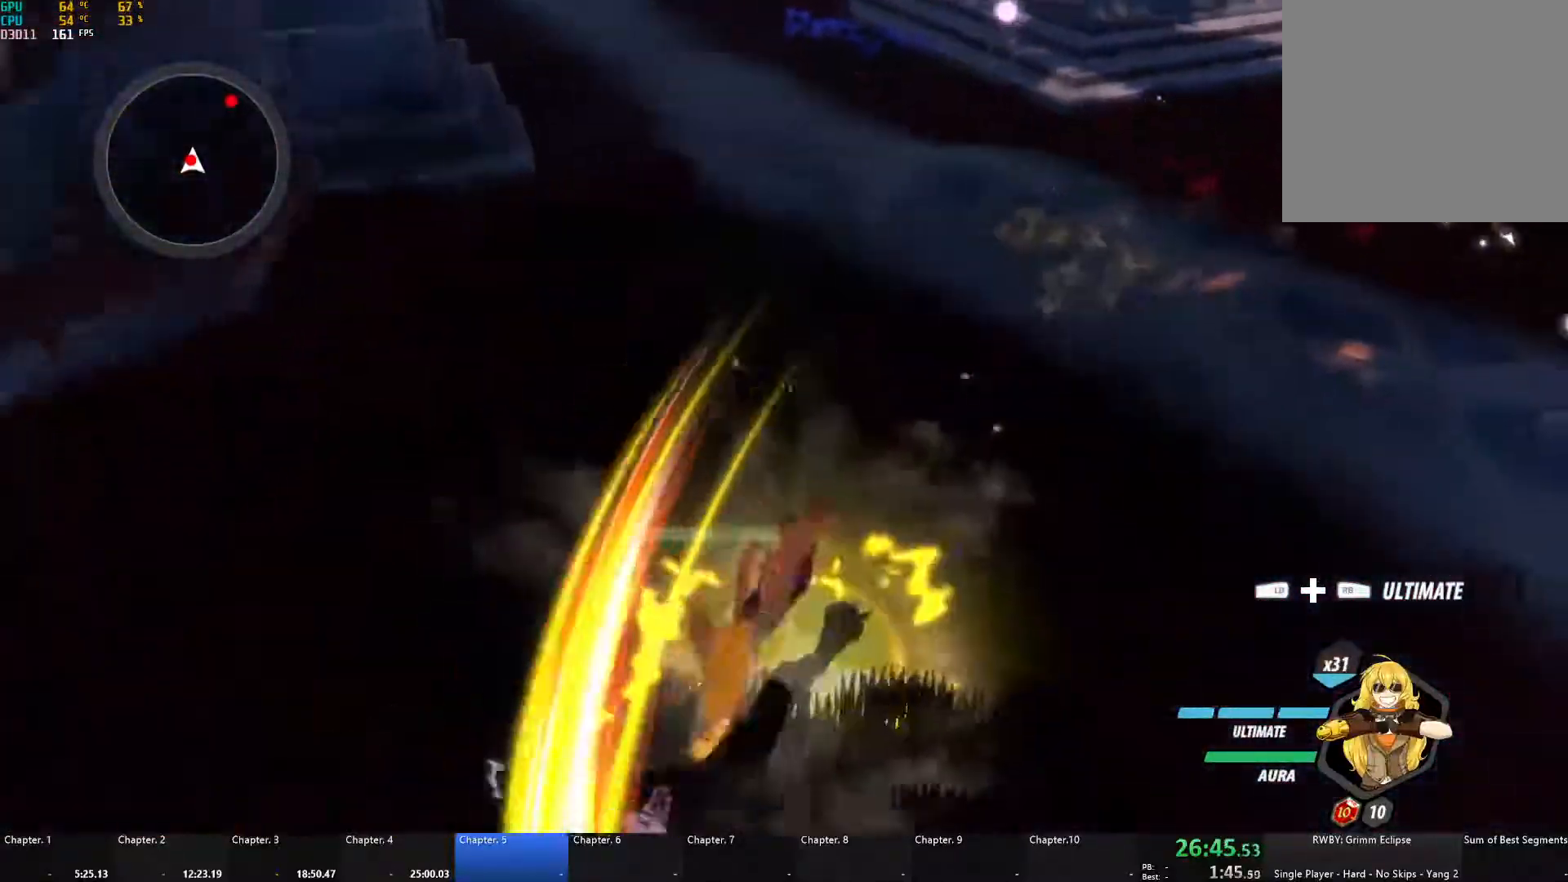
{"buttons": ["A", "X", "L1", "L3"], "left_stick": "down-left", "right_stick": "center", "events": [[17, "A", "down"], [17, "L1", "down"], [33, "L3", "down"], [33, "X", "down"], [133, "L3", "up"], [133, "X", "up"], [150, "B", "down"], [150, "L1", "up"], [167, "A", "up"], [200, "B", "up"], [233, "A", "down"], [233, "L1", "down"], [250, "X", "down"], [267, "L3", "down"], [333, "L3", "up"], [350, "X", "up"], [367, "A", "up"], [367, "B", "down"], [367, "L1", "up"], [417, "B", "up"], [467, "A", "down"], [467, "L1", "down"], [483, "X", "down"], [500, "L3", "down"]]}
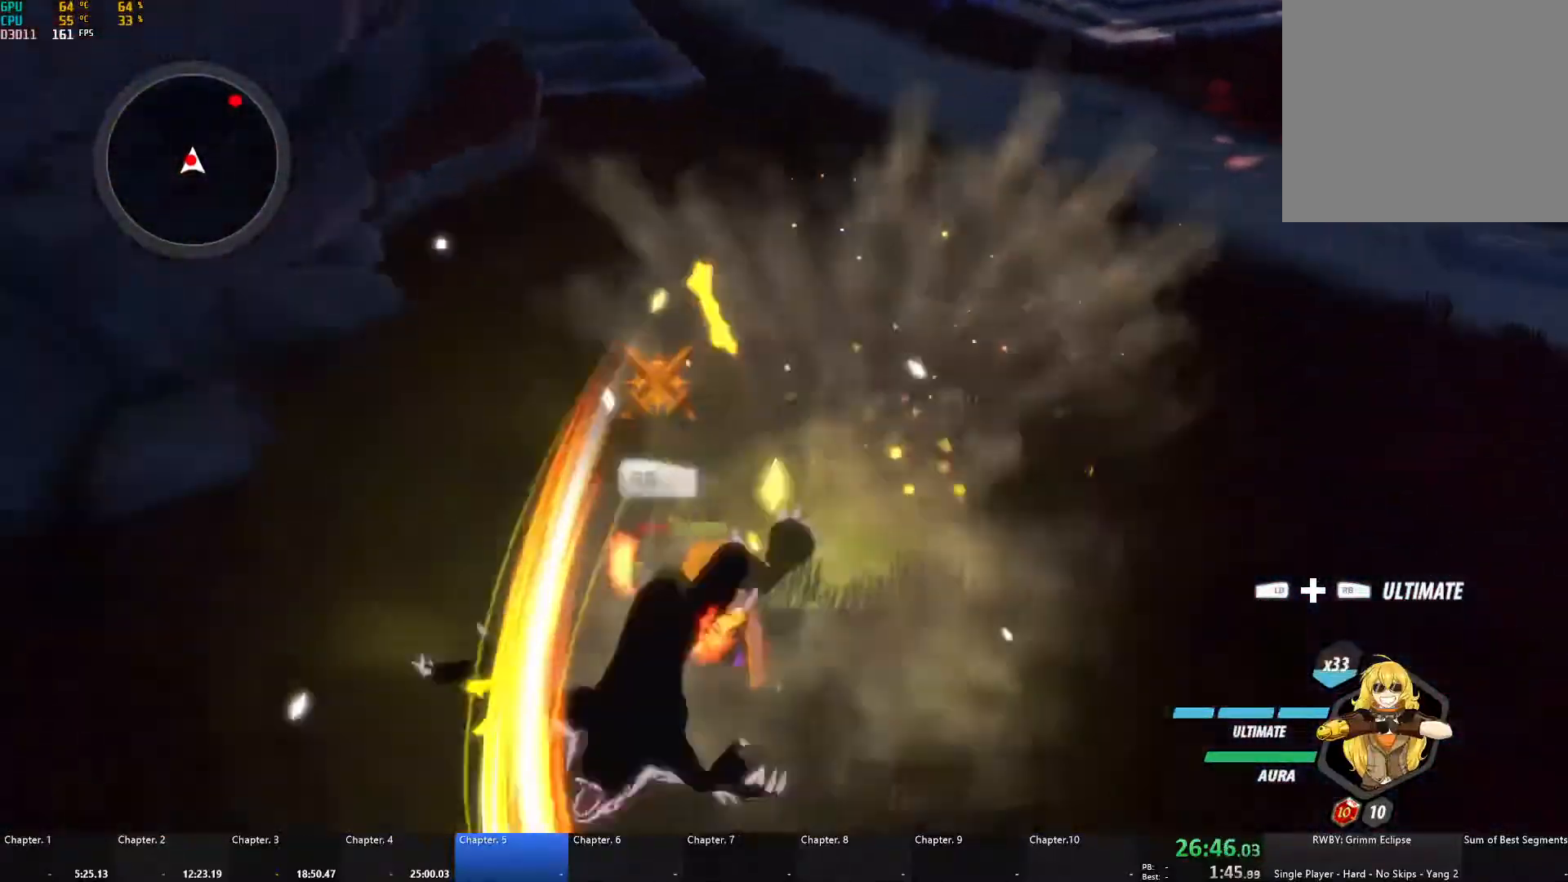
{"buttons": ["A"], "left_stick": "up-right", "right_stick": "center", "events": [[50, "L3", "up"], [83, "X", "up"], [100, "L1", "up"], [117, "A", "up"], [117, "B", "down"], [150, "B", "up"], [200, "A", "down"], [233, "L1", "down"], [233, "X", "down"], [267, "left_stick", "right"], [317, "X", "up"], [317, "left_stick", "up-right"], [350, "A", "up"], [350, "B", "down"], [400, "L1", "up"], [450, "B", "up"], [467, "A", "down"]]}
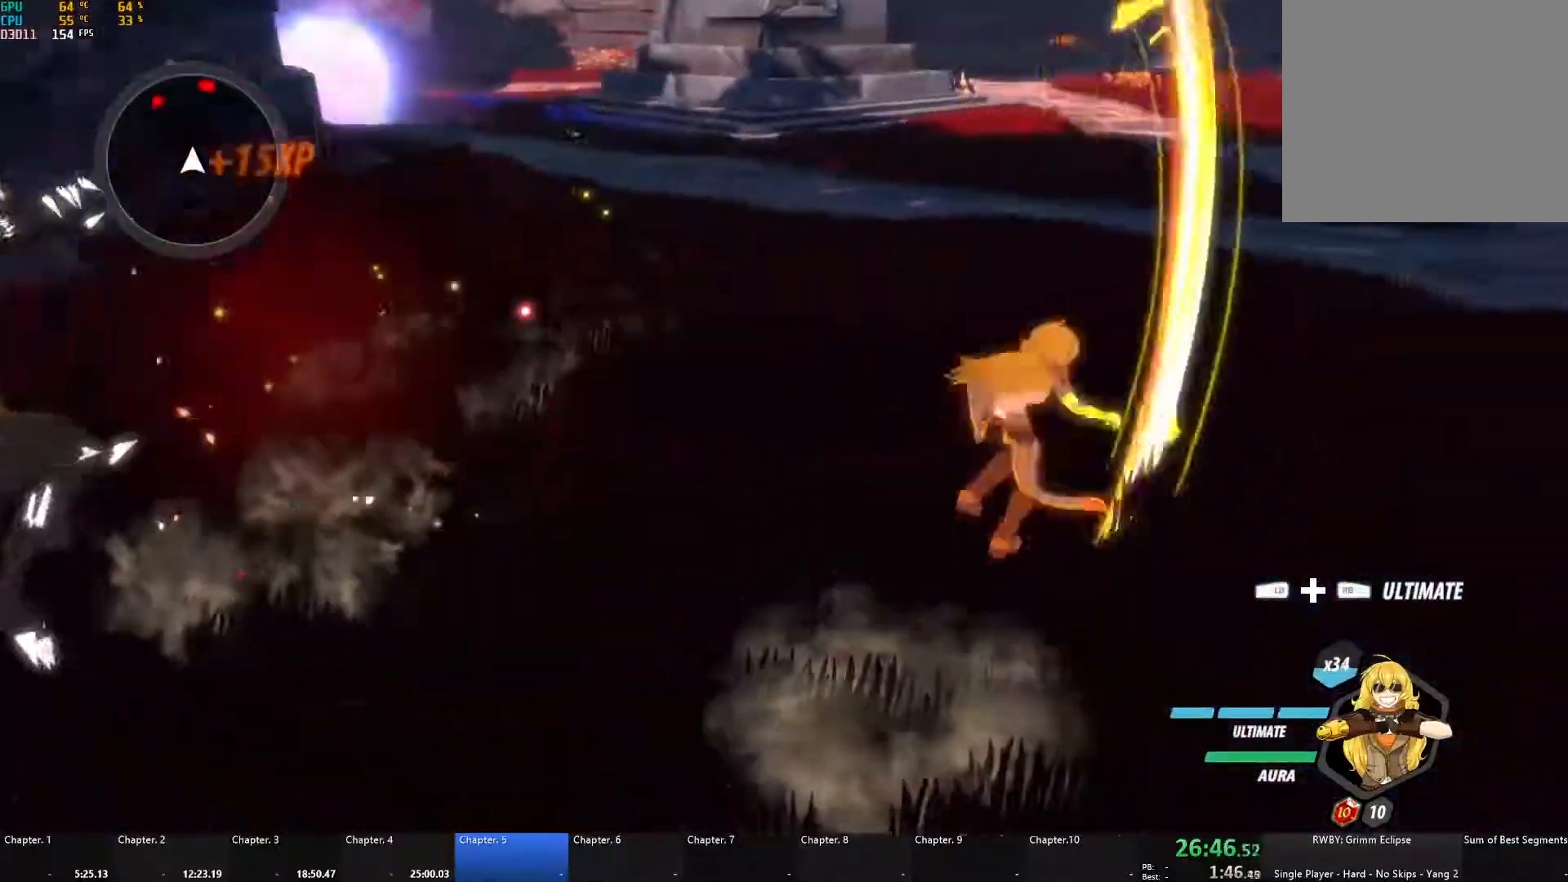
{"buttons": ["B"], "left_stick": "up-left", "right_stick": "center", "events": [[17, "L1", "down"], [17, "X", "down"], [133, "X", "up"], [167, "A", "up"], [167, "B", "down"], [167, "L1", "up"], [200, "left_stick", "up-left"], [233, "B", "up"], [267, "A", "down"], [283, "L1", "down"], [300, "X", "down"], [400, "X", "up"], [417, "A", "up"], [417, "B", "down"], [450, "L1", "up"]]}
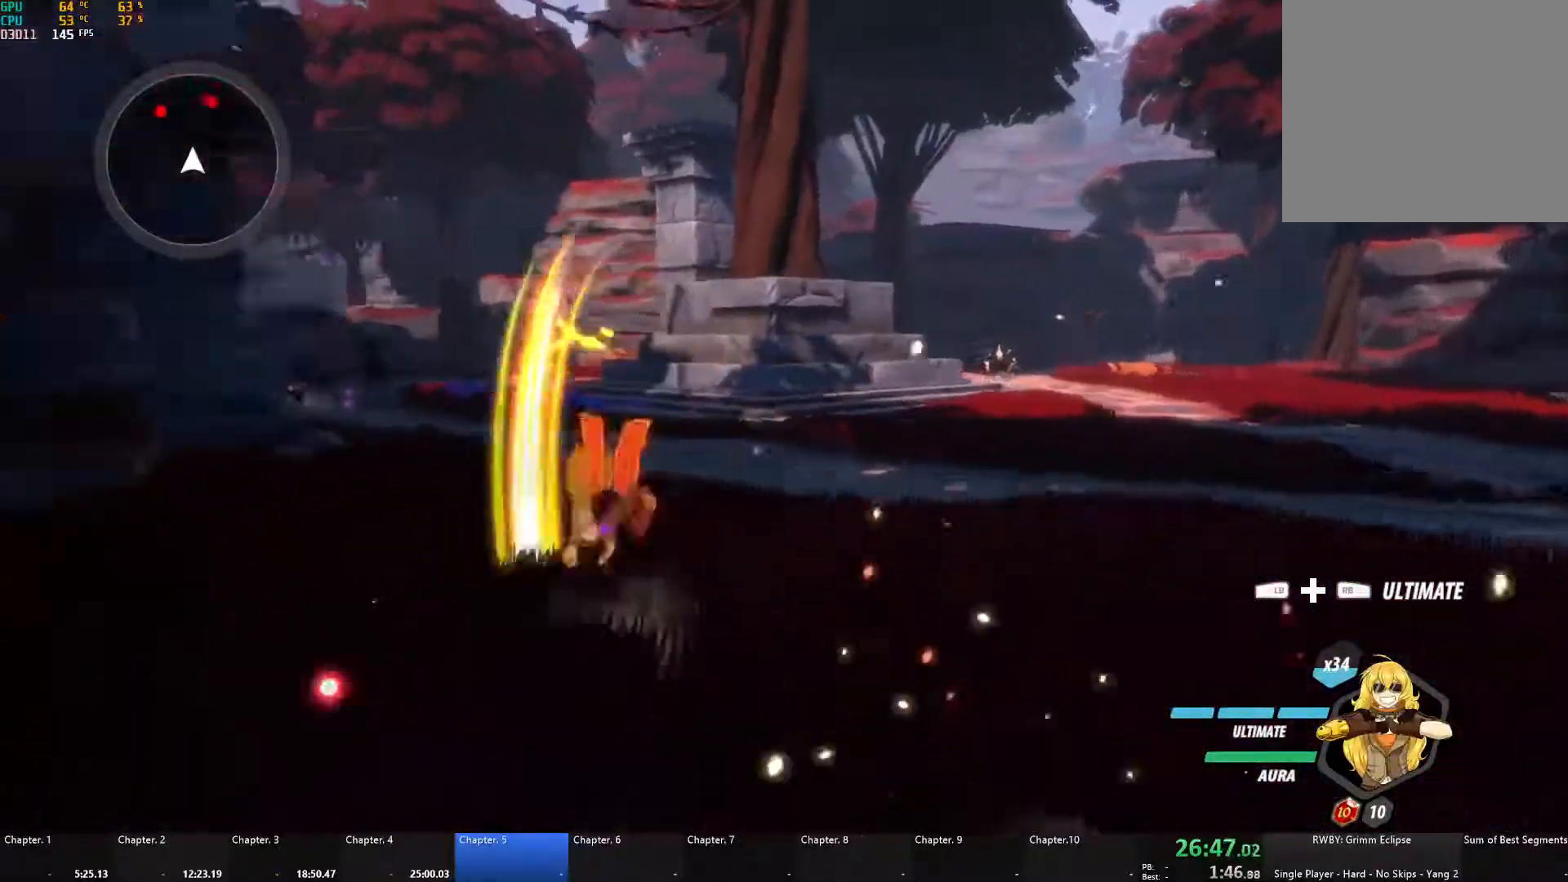
{"buttons": ["B"], "left_stick": "up", "right_stick": "center", "events": [[17, "B", "up"], [50, "A", "down"], [67, "L1", "down"], [100, "X", "down"], [183, "X", "up"], [217, "A", "up"], [217, "B", "down"], [250, "L1", "up"], [300, "B", "up"], [333, "A", "down"], [333, "left_stick", "up"], [350, "L1", "down"], [350, "X", "down"], [450, "X", "up"], [467, "A", "up"], [467, "B", "down"], [500, "L1", "up"]]}
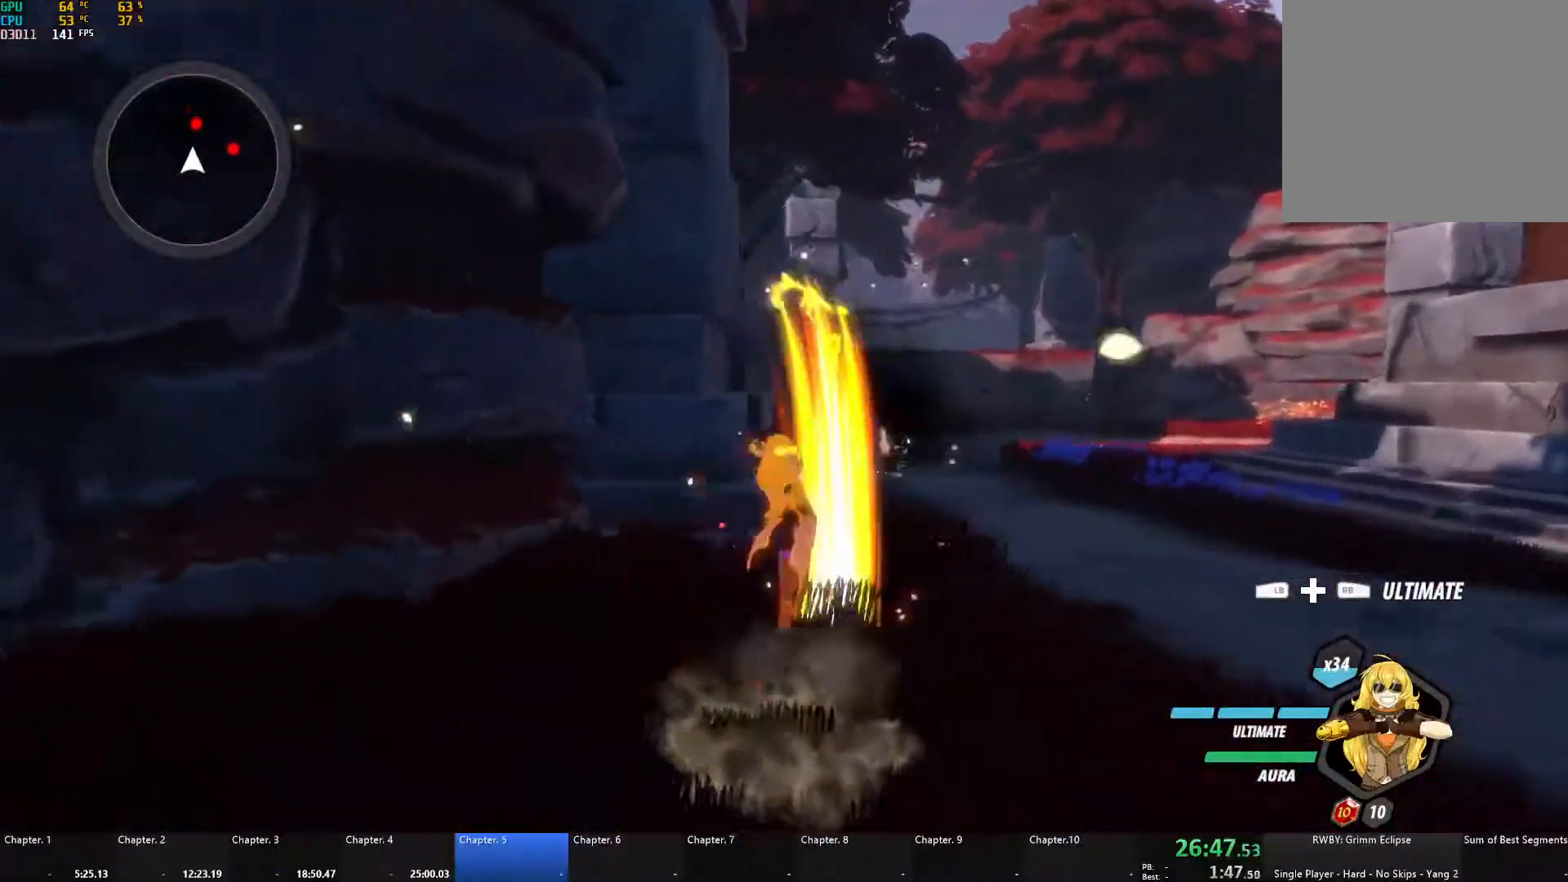
{"buttons": ["B", "L1"], "left_stick": "up", "right_stick": "center", "events": [[50, "B", "up"], [67, "A", "down"], [100, "L1", "down"], [100, "X", "down"], [200, "B", "down"], [200, "X", "up"], [217, "A", "up"], [250, "L1", "up"], [283, "B", "up"], [317, "A", "down"], [350, "L1", "down"], [350, "X", "down"], [467, "X", "up"], [483, "A", "up"], [483, "B", "down"]]}
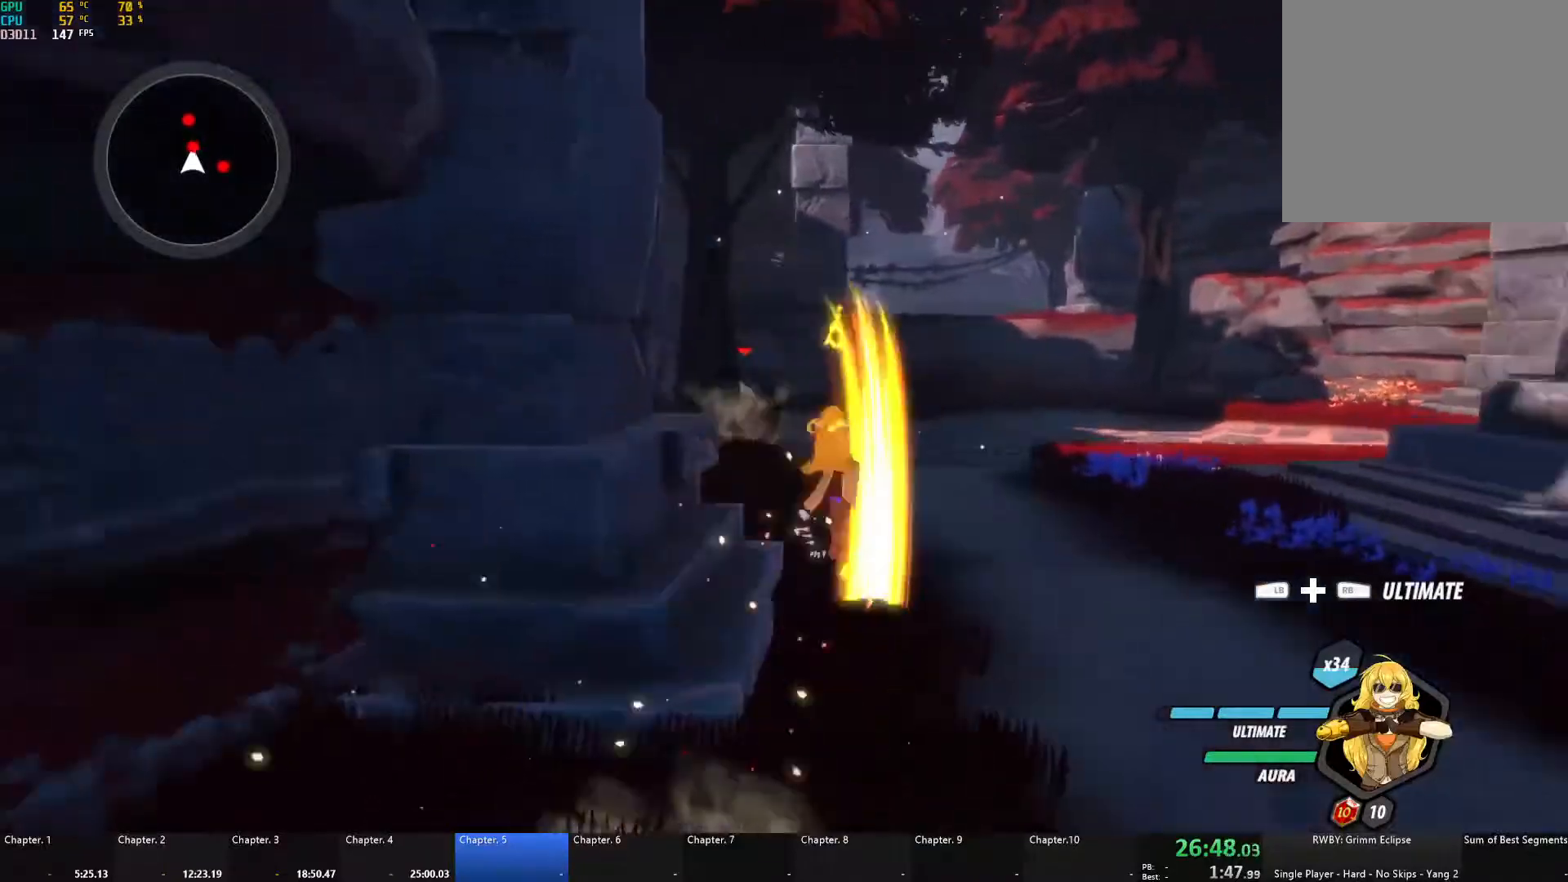
{"buttons": ["A", "X", "L1"], "left_stick": "up", "right_stick": "center", "events": [[33, "L1", "up"], [100, "B", "up"], [117, "A", "down"], [133, "L1", "down"], [167, "X", "down"], [200, "L3", "down"], [267, "L3", "up"], [267, "X", "up"], [283, "A", "up"], [300, "B", "down"], [300, "L1", "up"], [367, "B", "up"], [400, "A", "down"], [433, "L1", "down"], [433, "X", "down"]]}
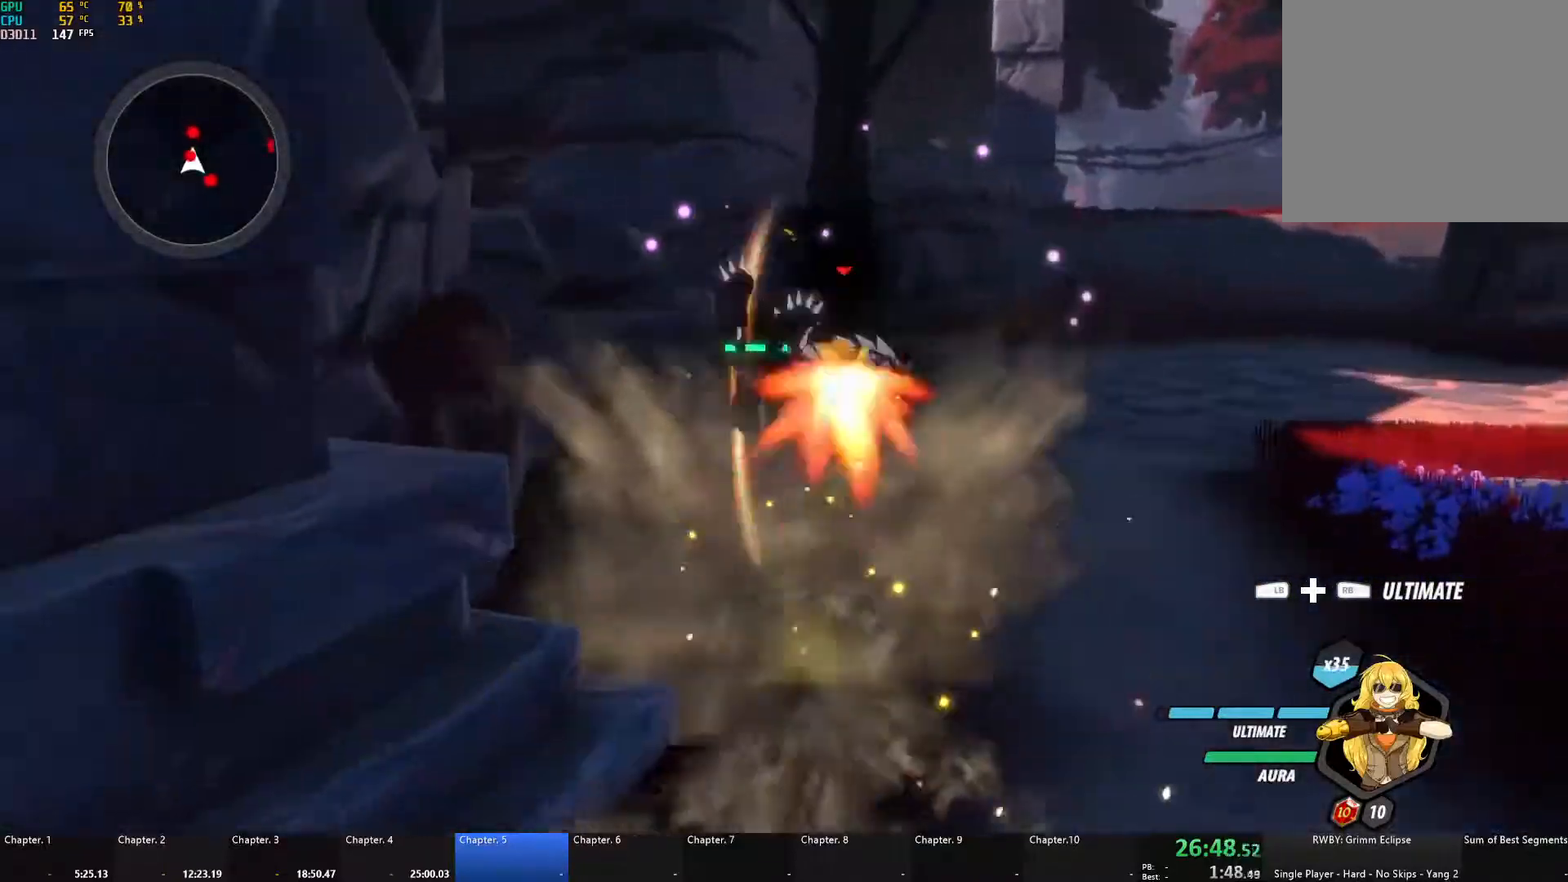
{"buttons": ["A", "X", "L1"], "left_stick": "up", "right_stick": "center", "events": [[50, "X", "up"], [67, "A", "up"], [67, "B", "down"], [83, "L1", "up"], [117, "B", "up"], [167, "A", "down"], [183, "L1", "down"], [183, "X", "down"], [300, "X", "up"], [317, "A", "up"], [317, "B", "down"], [350, "L1", "up"], [383, "B", "up"], [433, "A", "down"], [450, "L1", "down"], [450, "X", "down"]]}
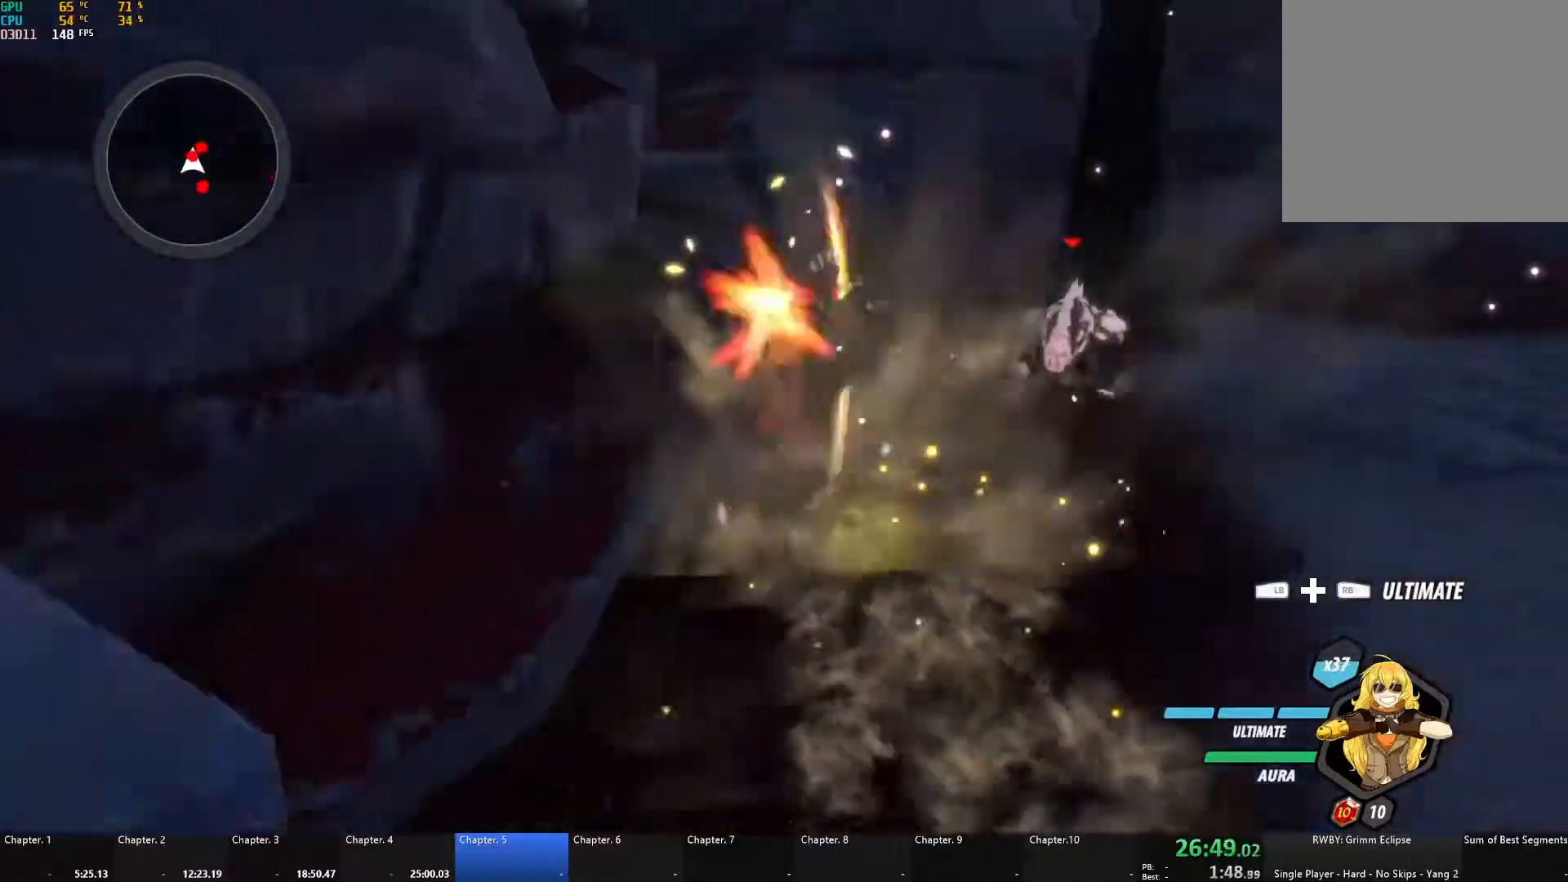
{"buttons": [], "left_stick": "up", "right_stick": "center", "events": [[67, "X", "up"], [83, "A", "up"], [83, "B", "down"], [133, "L1", "up"], [183, "B", "up"], [217, "A", "down"], [250, "L1", "down"], [267, "X", "down"], [367, "X", "up"], [400, "A", "up"], [400, "B", "down"], [433, "L1", "up"], [500, "B", "up"]]}
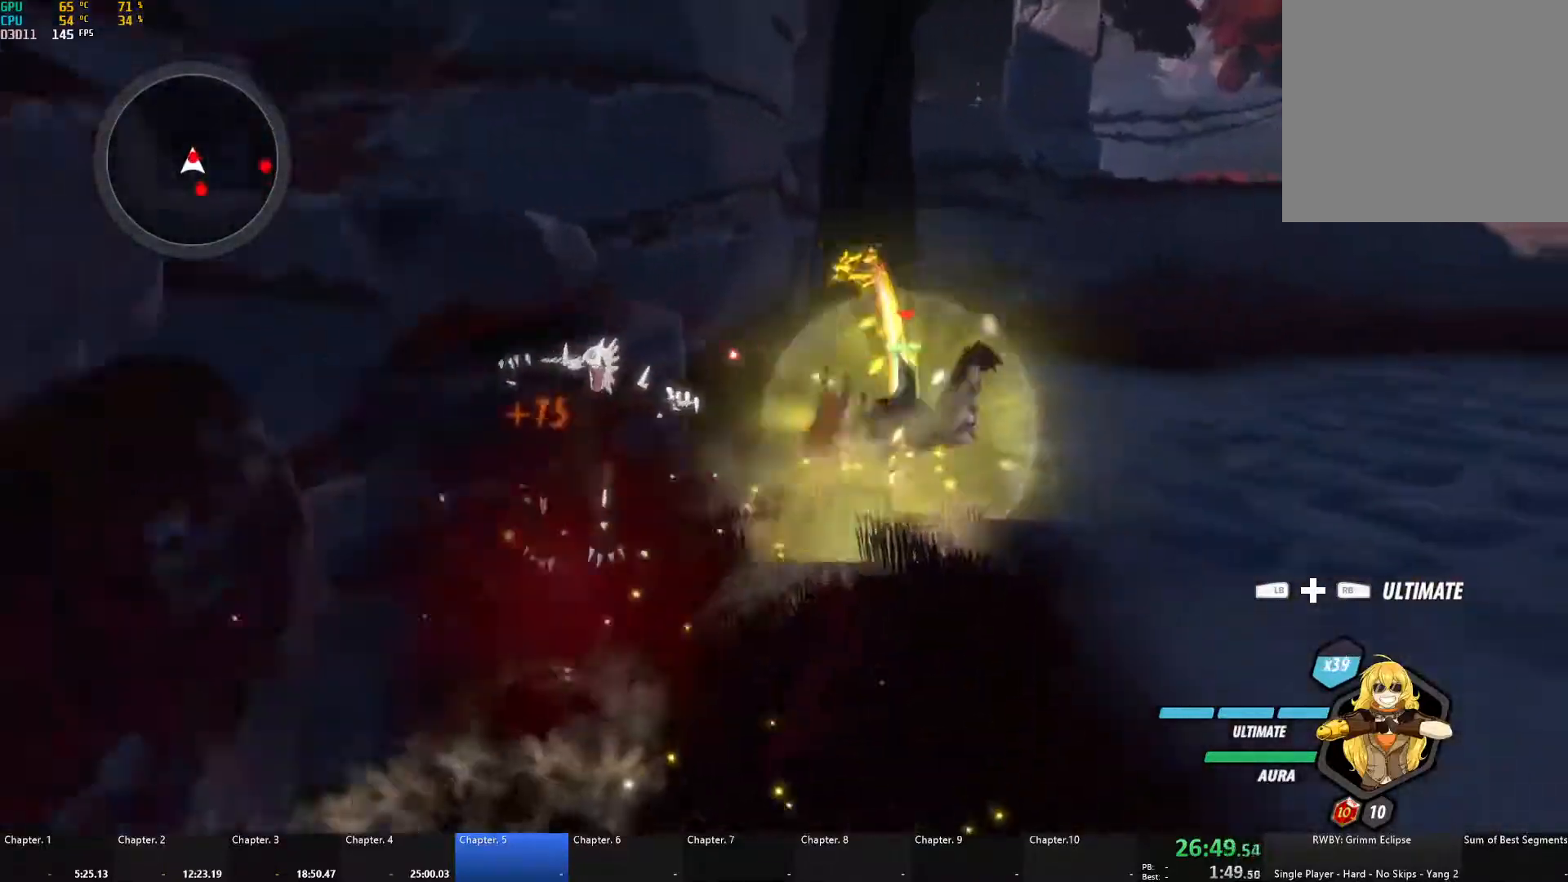
{"buttons": ["B"], "left_stick": "up", "right_stick": "center", "events": [[33, "A", "down"], [67, "L1", "down"], [67, "X", "down"], [167, "X", "up"], [183, "A", "up"], [183, "B", "down"], [200, "L1", "up"], [233, "B", "up"], [283, "A", "down"], [317, "L1", "down"], [317, "X", "down"], [333, "L3", "down"], [433, "L3", "up"], [433, "X", "up"], [450, "A", "up"], [450, "B", "down"], [467, "L1", "up"]]}
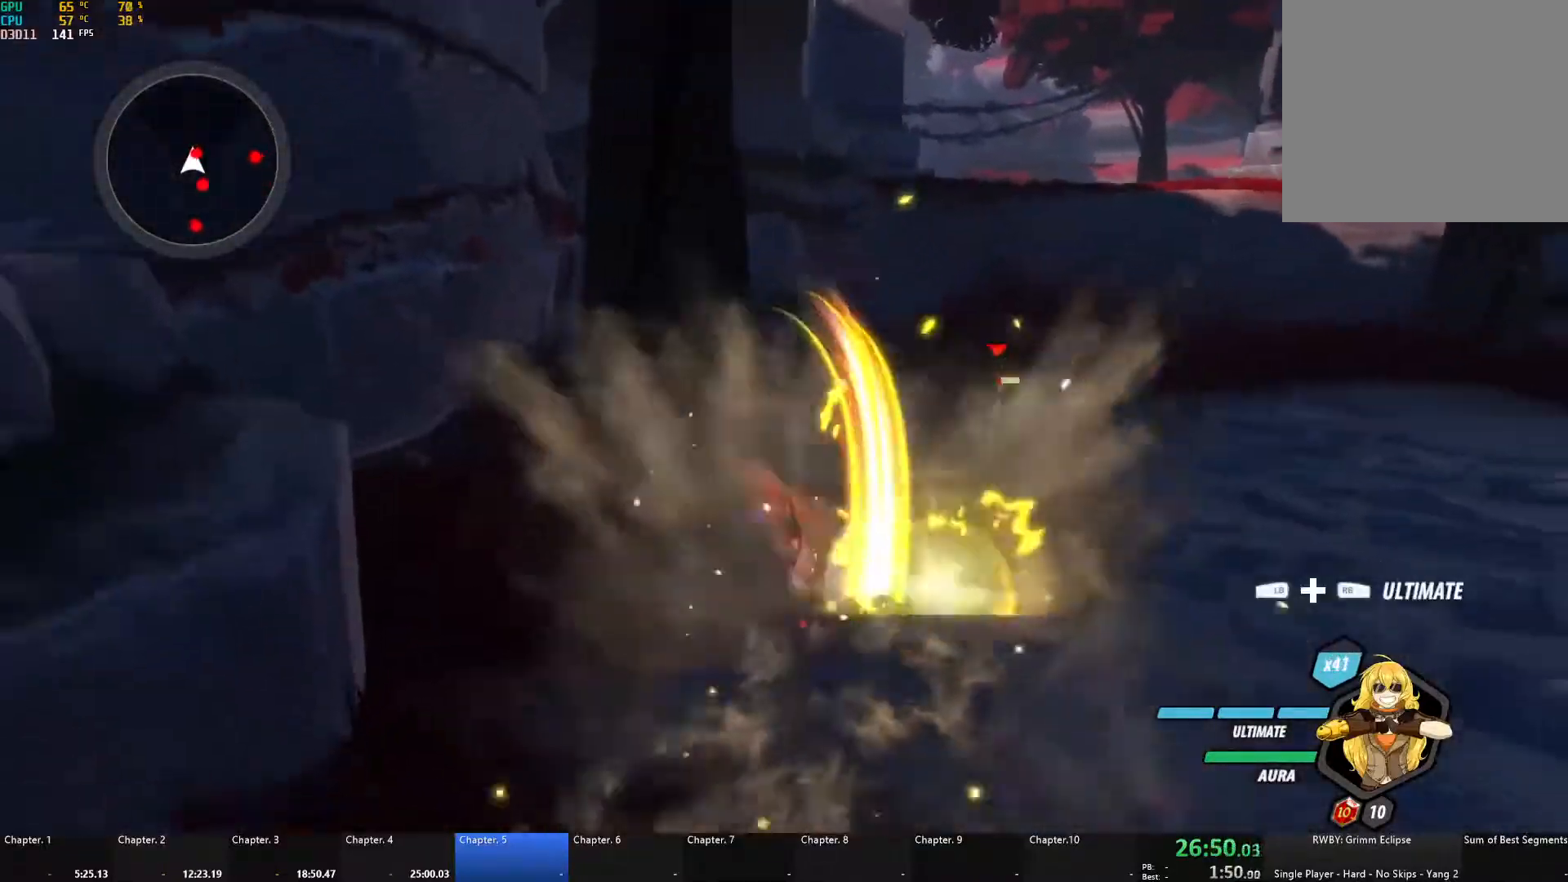
{"buttons": ["B", "L1"], "left_stick": "up", "right_stick": "center", "events": [[17, "B", "up"], [50, "A", "down"], [83, "L1", "down"], [83, "X", "down"], [183, "X", "up"], [200, "A", "up"], [200, "B", "down"], [233, "L1", "up"], [267, "B", "up"], [317, "A", "down"], [350, "L1", "down"], [350, "X", "down"], [483, "X", "up"], [500, "A", "up"], [500, "B", "down"]]}
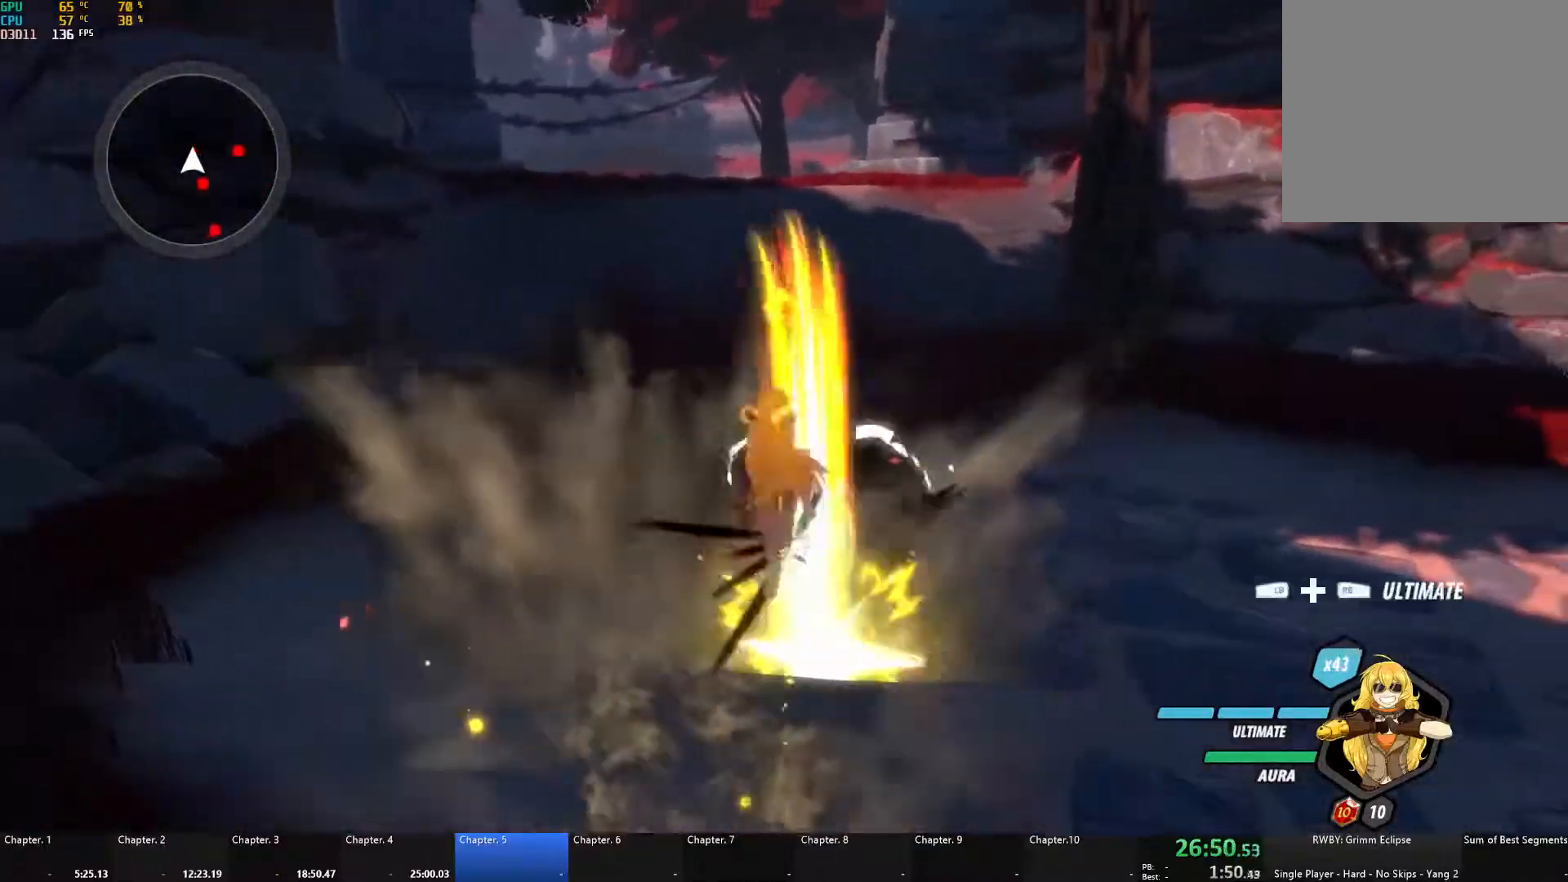
{"buttons": ["A", "X", "L1"], "left_stick": "down-right", "right_stick": "center", "events": [[17, "L1", "up"], [67, "left_stick", "right"], [100, "B", "up"], [117, "left_stick", "down-right"], [133, "A", "down"], [183, "L1", "down"], [200, "X", "down"], [317, "X", "up"], [333, "A", "up"], [333, "B", "down"], [367, "L1", "up"], [433, "B", "up"], [467, "A", "down"], [483, "L1", "down"], [500, "X", "down"]]}
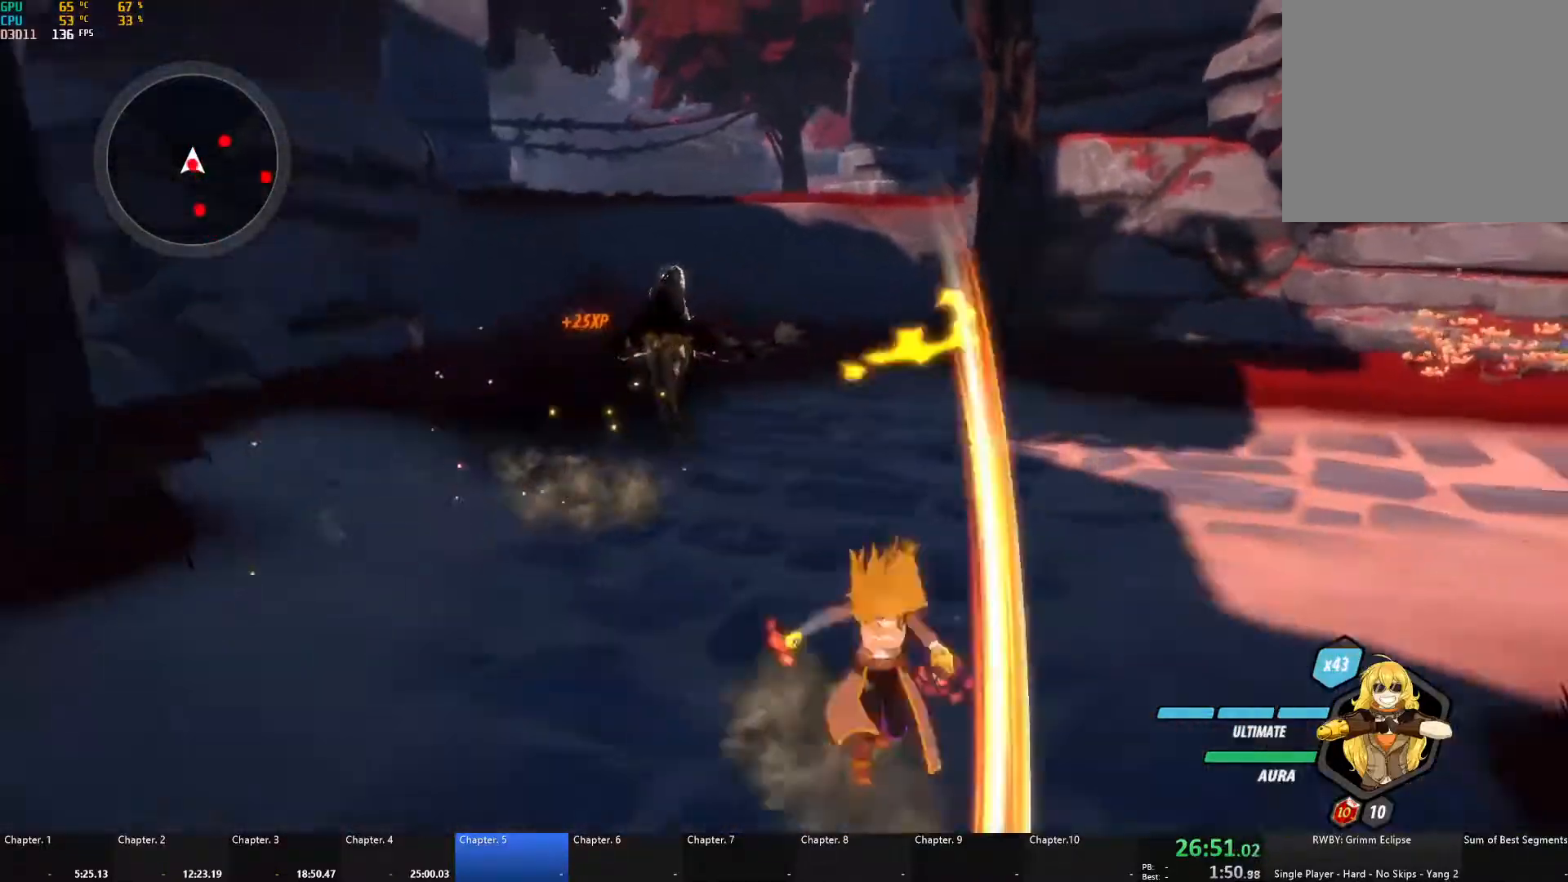
{"buttons": ["A", "X", "L1", "L3"], "left_stick": "down", "right_stick": "center", "events": [[50, "L3", "down"], [100, "L3", "up"], [100, "X", "up"], [117, "A", "up"], [117, "B", "down"], [150, "L1", "up"], [183, "B", "up"], [233, "A", "down"], [233, "L1", "down"], [250, "X", "down"], [283, "L3", "down"], [333, "L3", "up"], [333, "X", "up"], [367, "A", "up"], [367, "B", "down"], [367, "L1", "up"], [400, "B", "up"], [417, "A", "down"], [450, "L1", "down"], [467, "L3", "down"], [467, "X", "down"], [467, "left_stick", "down"]]}
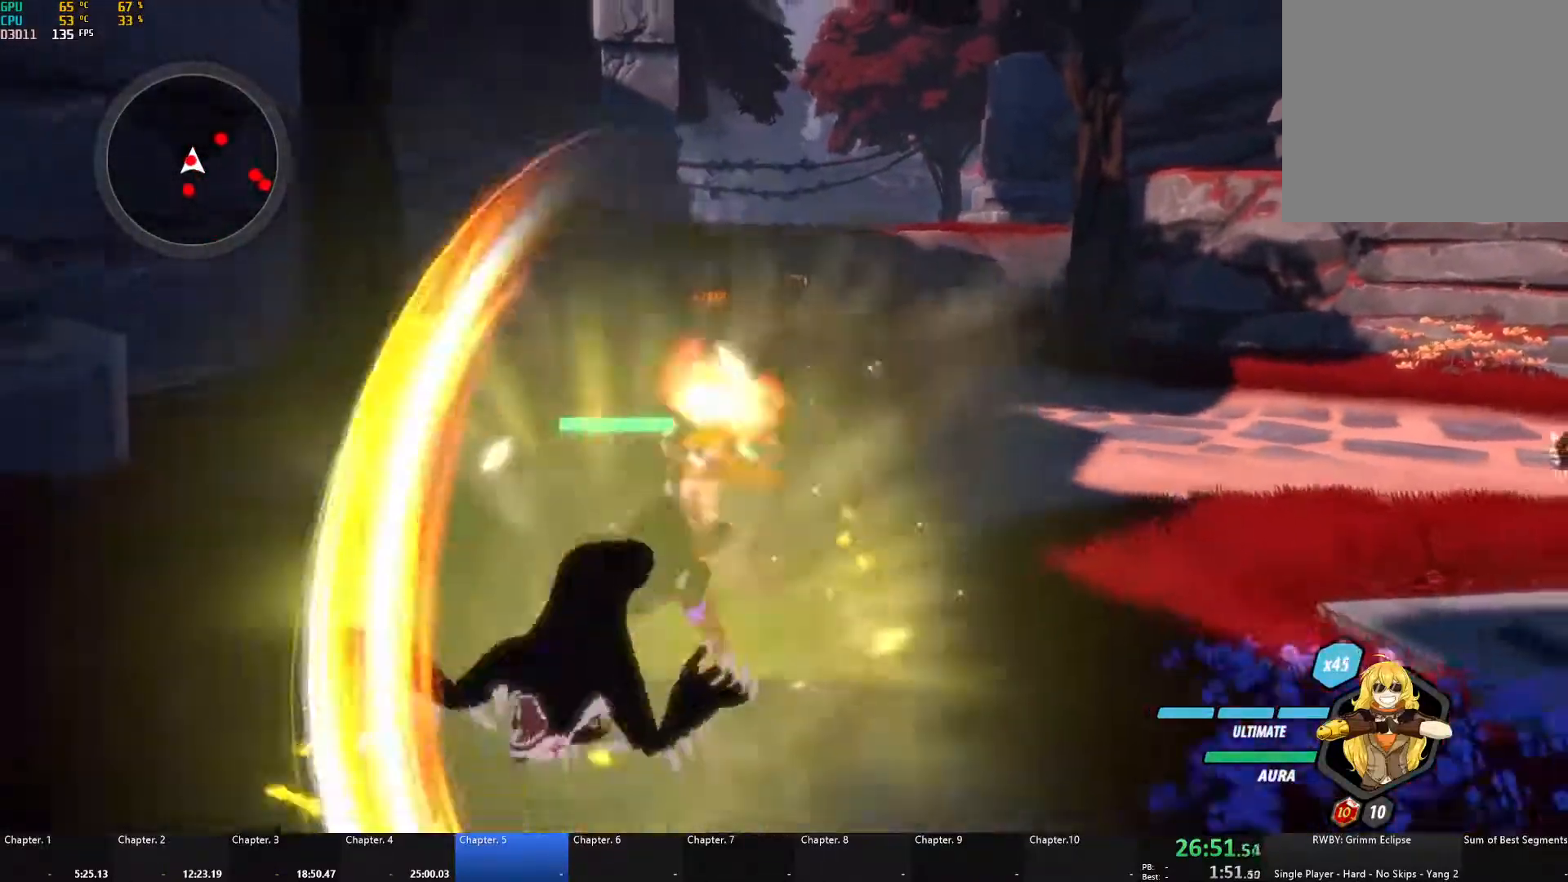
{"buttons": ["A", "X", "L1", "L3"], "left_stick": "down", "right_stick": "center", "events": [[33, "L3", "up"], [67, "X", "up"], [83, "A", "up"], [83, "B", "down"], [83, "L1", "up"], [133, "B", "up"], [183, "A", "down"], [183, "L1", "down"], [200, "L3", "down"], [200, "X", "down"], [300, "L3", "up"], [317, "X", "up"], [333, "B", "down"], [333, "L1", "up"], [350, "A", "up"], [383, "B", "up"], [417, "A", "down"], [417, "L1", "down"], [450, "L3", "down"], [450, "X", "down"]]}
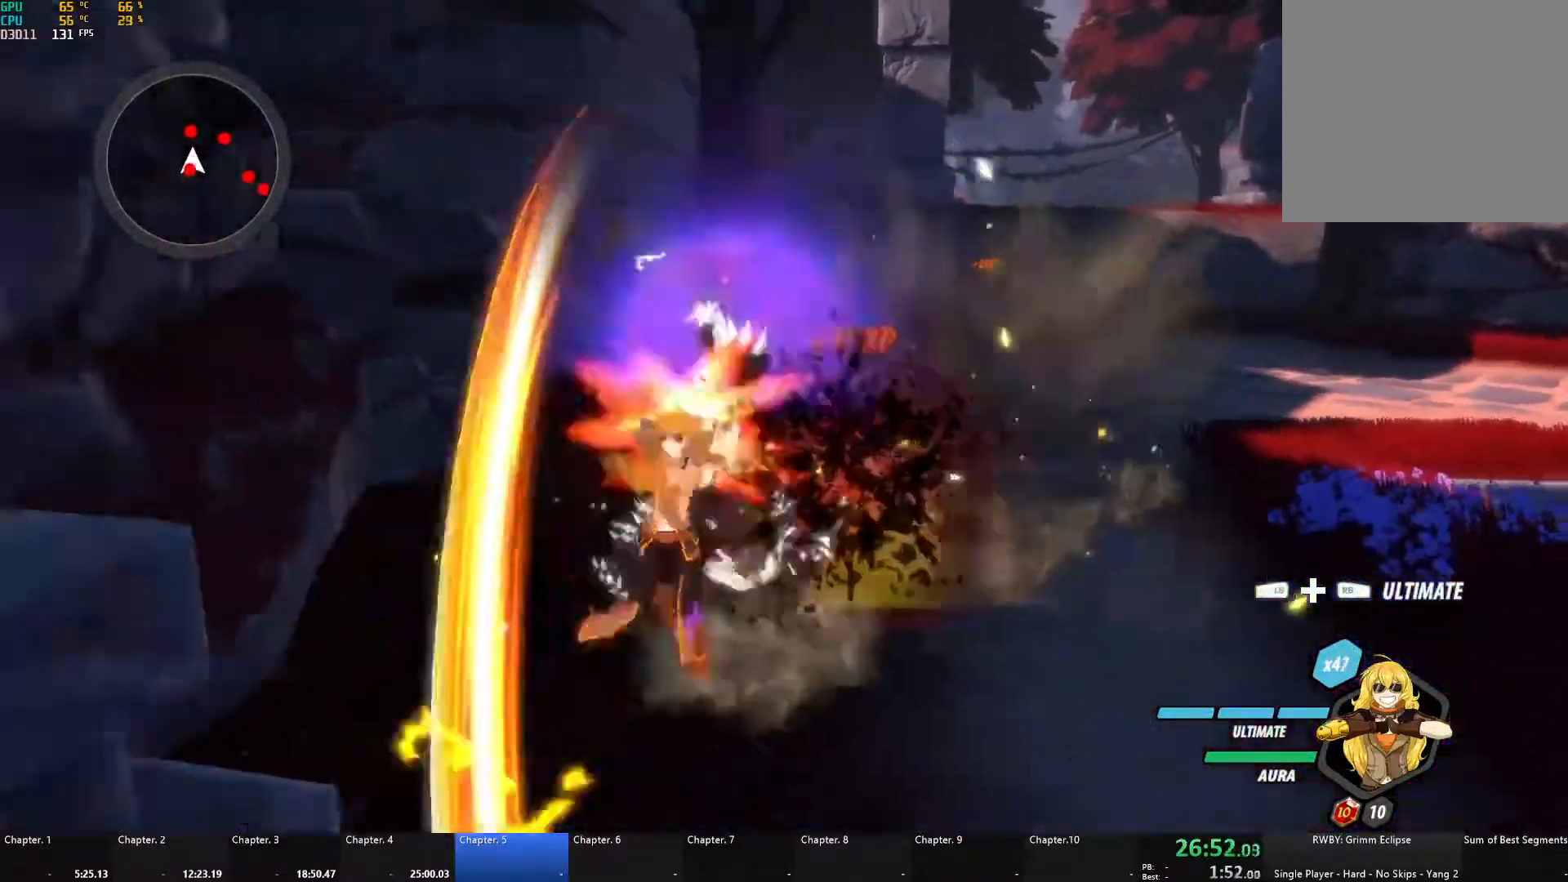
{"buttons": ["A", "X", "L1"], "left_stick": "down", "right_stick": "center", "events": [[67, "A", "up"], [67, "B", "down"], [67, "L3", "up"], [67, "X", "up"], [100, "L1", "up"], [150, "B", "up"], [183, "A", "down"], [183, "L1", "down"], [200, "X", "down"], [300, "X", "up"], [317, "A", "up"], [317, "B", "down"], [333, "L1", "up"], [367, "B", "up"], [417, "A", "down"], [417, "L1", "down"], [433, "X", "down"]]}
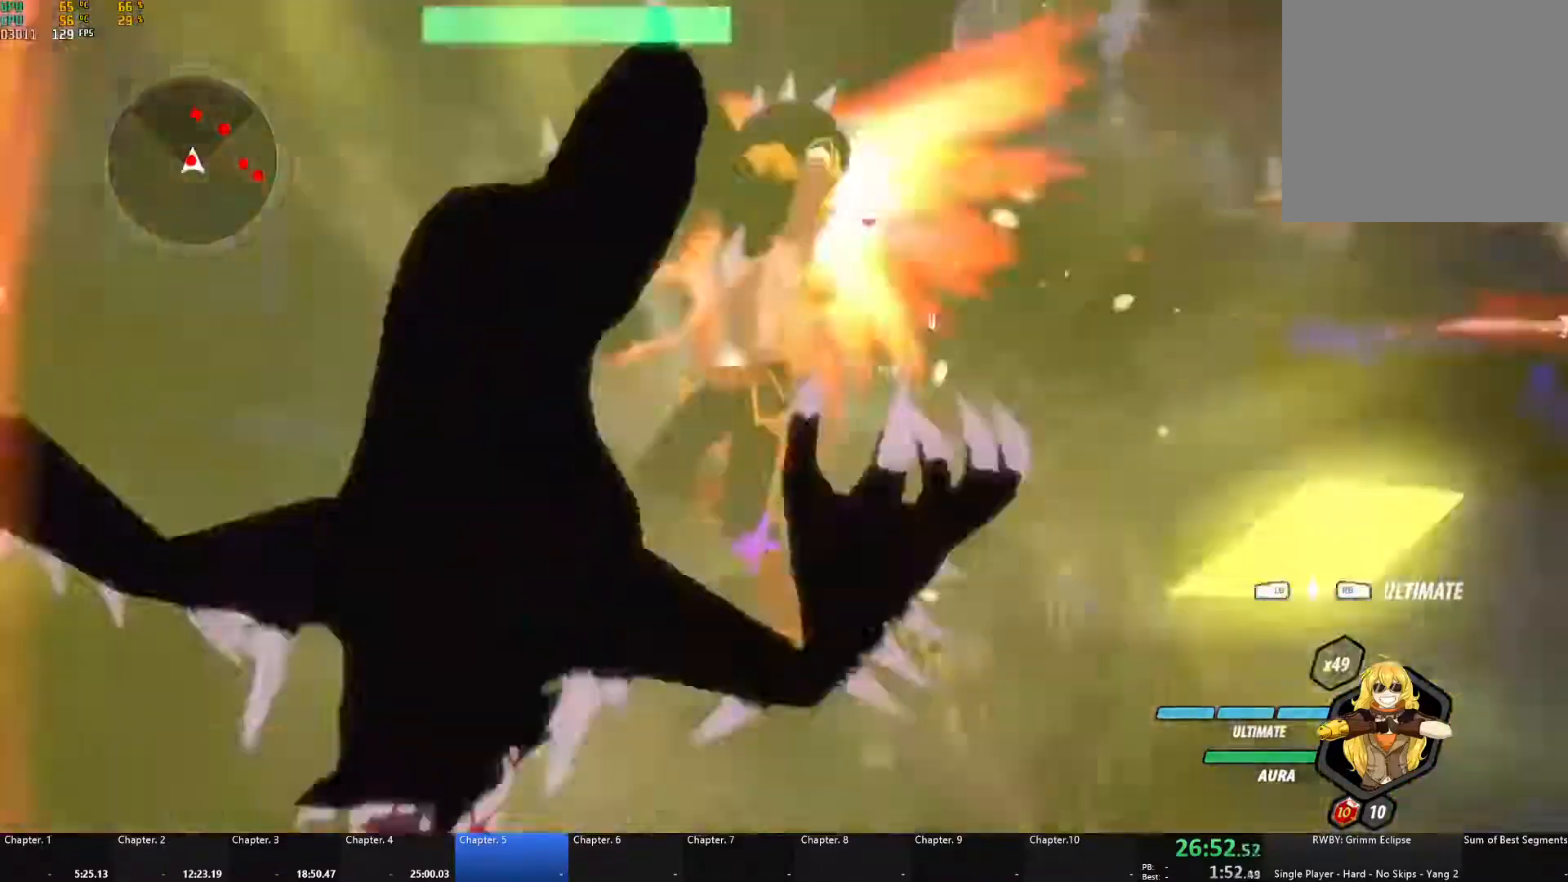
{"buttons": ["A", "X", "L1"], "left_stick": "down", "right_stick": "center", "events": [[50, "X", "up"], [67, "L1", "up"], [83, "A", "up"], [83, "B", "down"], [117, "B", "up"], [150, "A", "down"], [150, "L1", "down"], [183, "X", "down"], [200, "L3", "down"], [267, "L3", "up"], [283, "X", "up"], [300, "A", "up"], [300, "B", "down"], [300, "L1", "up"], [350, "B", "up"], [383, "A", "down"], [383, "L1", "down"], [417, "L3", "down"], [417, "X", "down"], [500, "L3", "up"]]}
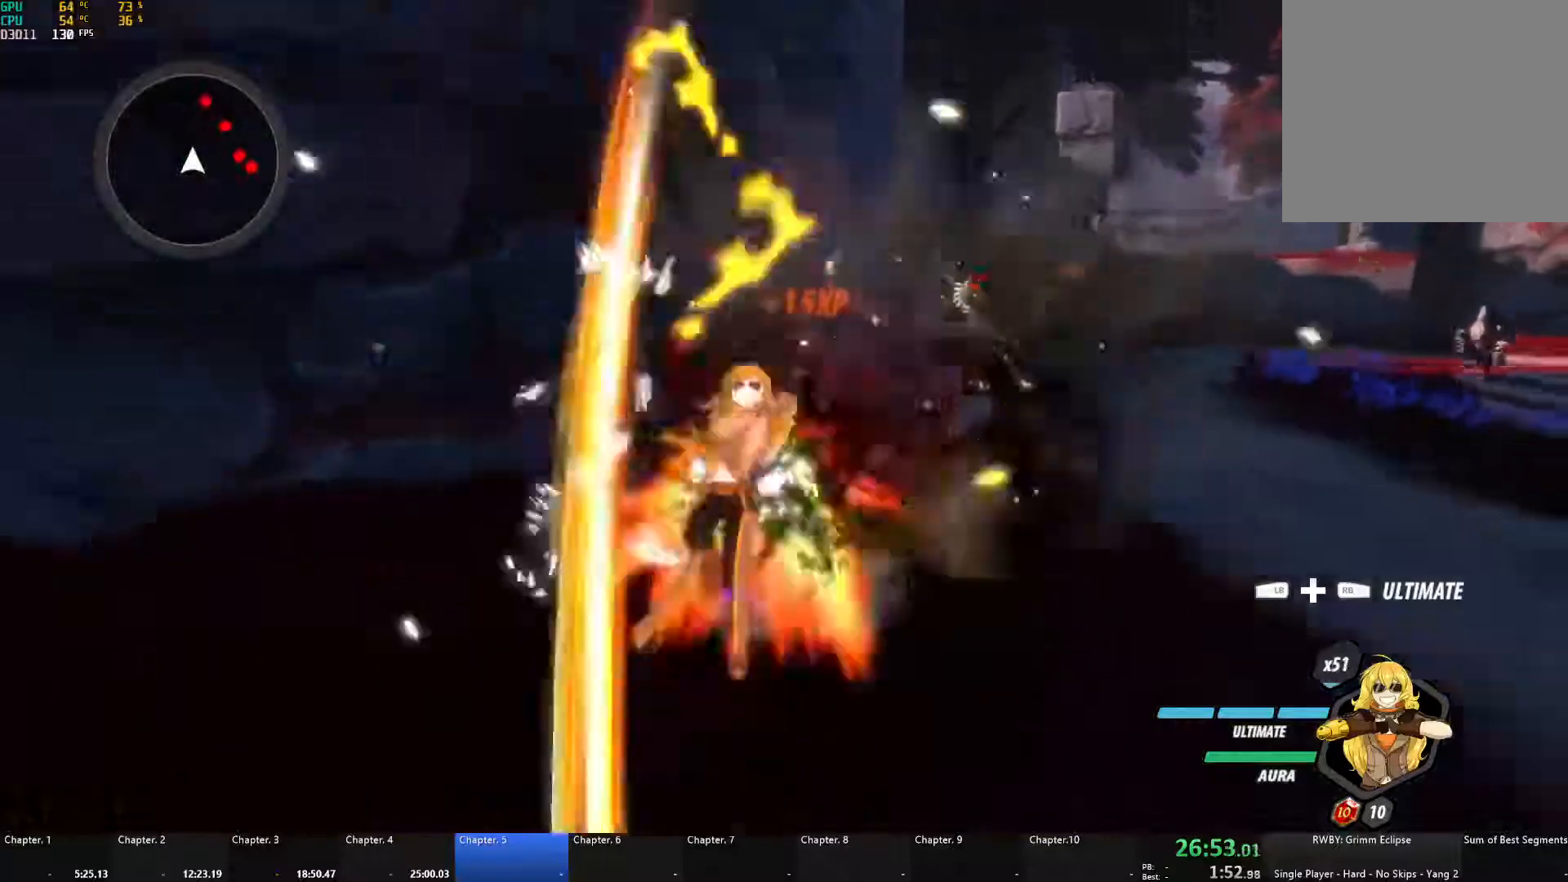
{"buttons": ["A", "L1"], "left_stick": "up", "right_stick": "center"}
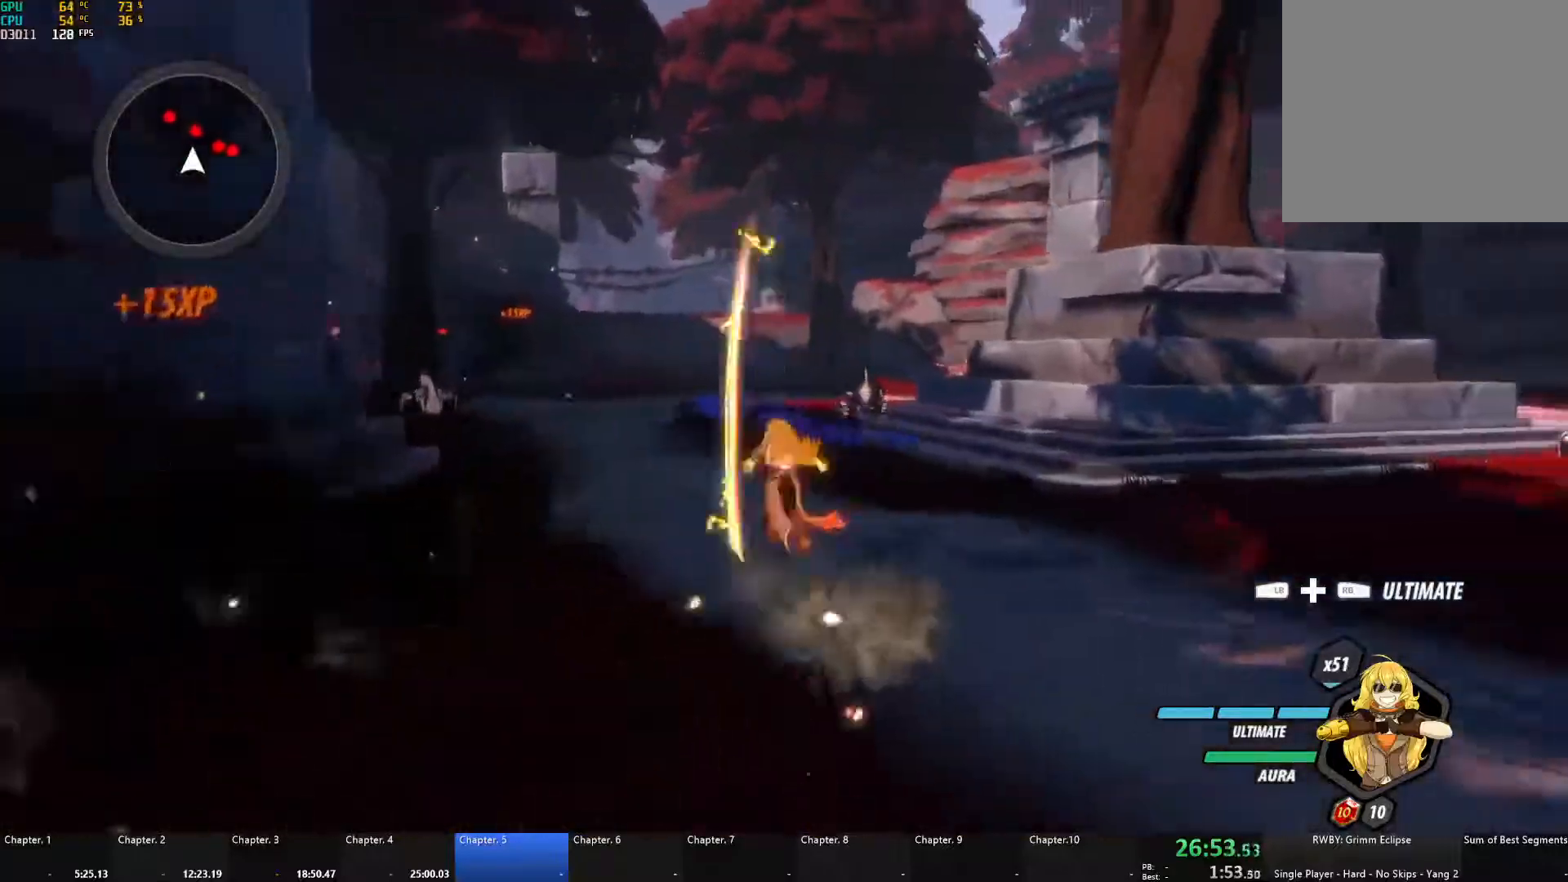
{"buttons": ["B", "L1"], "left_stick": "up", "right_stick": "center", "events": [[17, "X", "down"], [100, "X", "up"], [117, "A", "up"], [117, "B", "down"], [183, "L1", "up"], [233, "B", "up"], [300, "A", "down"], [350, "L1", "down"], [367, "X", "down"], [433, "A", "up"], [433, "X", "up"], [467, "B", "down"], [467, "Y", "down"], [483, "Y", "up"]]}
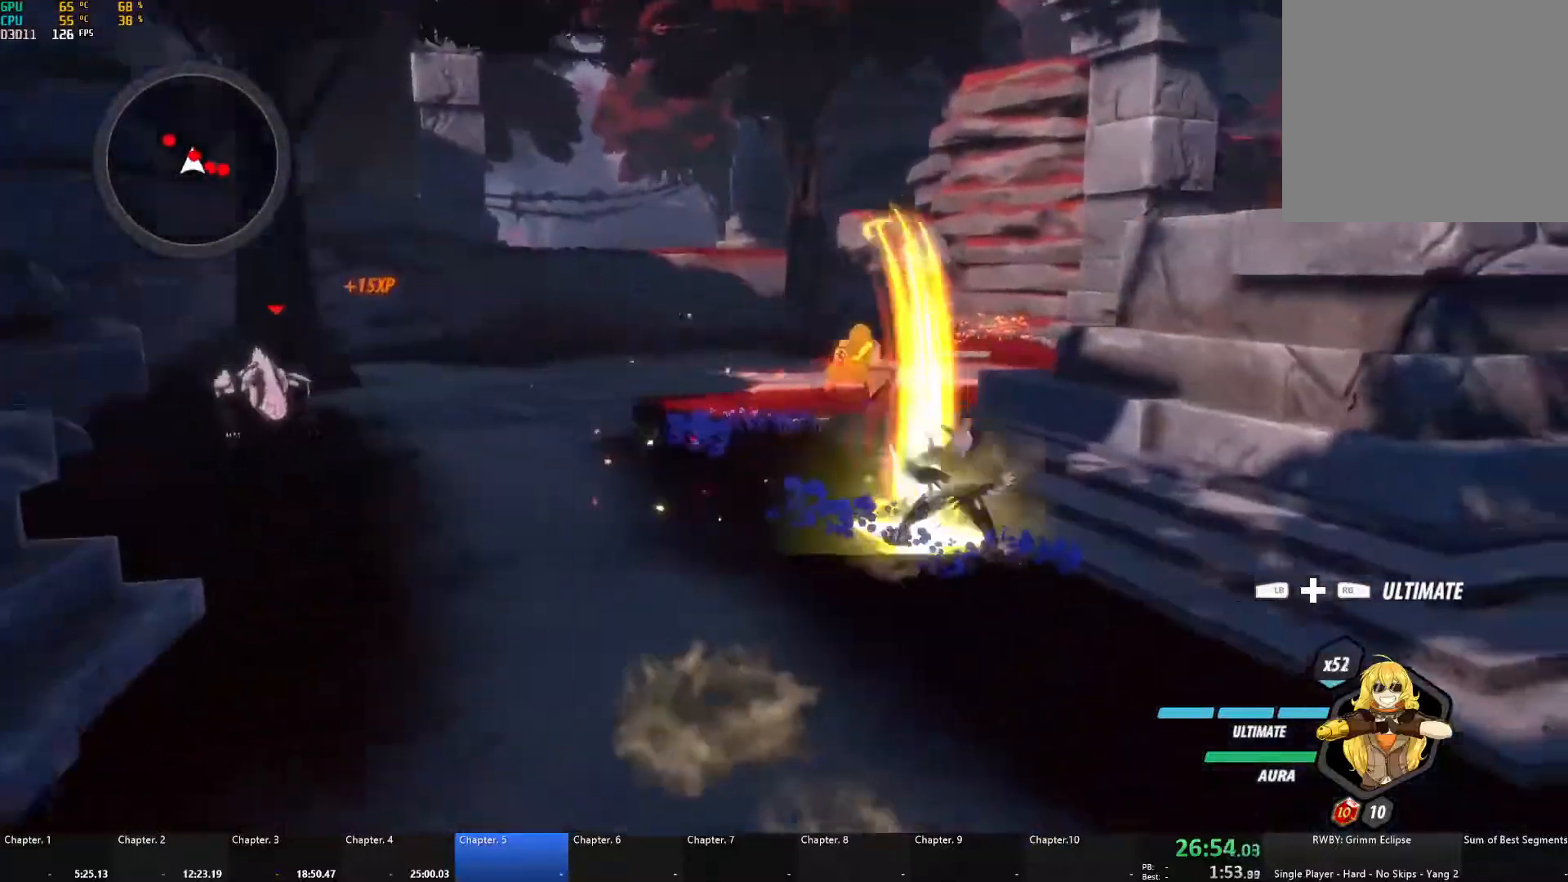
{"buttons": ["L1"], "left_stick": "left", "right_stick": "center", "events": [[50, "L1", "up"], [100, "B", "up"], [183, "left_stick", "up-left"], [233, "L1", "down"], [350, "L1", "up"], [350, "left_stick", "left"], [433, "L1", "down"]]}
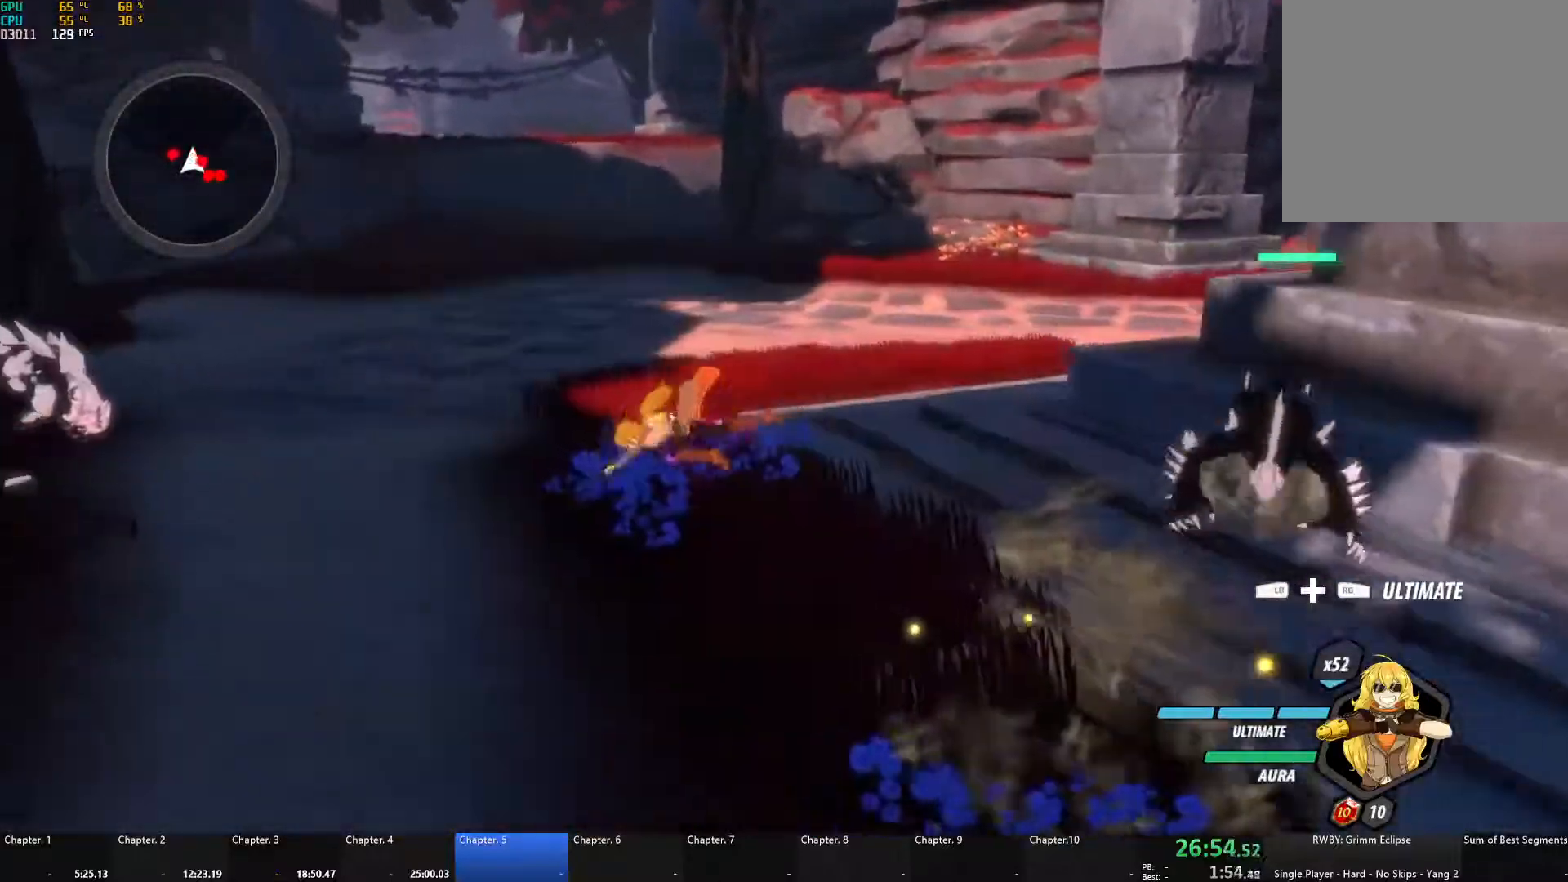
{"buttons": ["L1", "R1"], "left_stick": "up-left", "right_stick": "up", "events": [[50, "L1", "up"], [117, "left_stick", "center"], [183, "left_stick", "right"], [217, "L1", "down"], [283, "left_stick", "up-right"], [333, "L1", "up"], [383, "left_stick", "up-left"], [417, "R1", "down"], [433, "L1", "down"], [433, "right_stick", "up"]]}
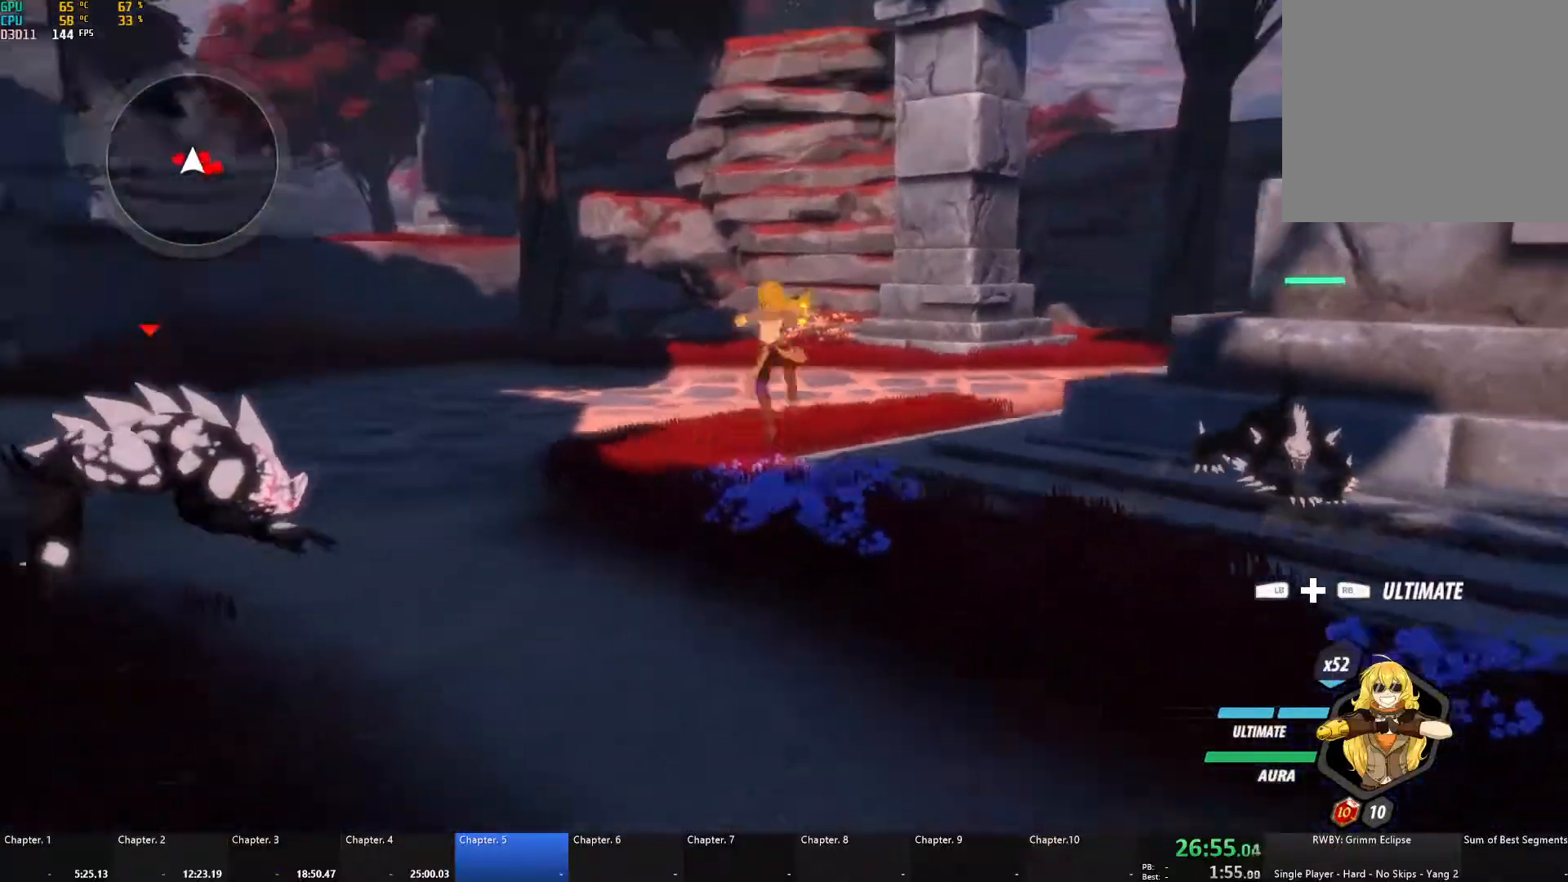
{"buttons": [], "left_stick": "center", "right_stick": "center", "events": [[17, "R1", "up"], [33, "right_stick", "right"], [67, "L1", "up"], [83, "left_stick", "center"], [167, "right_stick", "down-right"], [283, "right_stick", "center"]]}
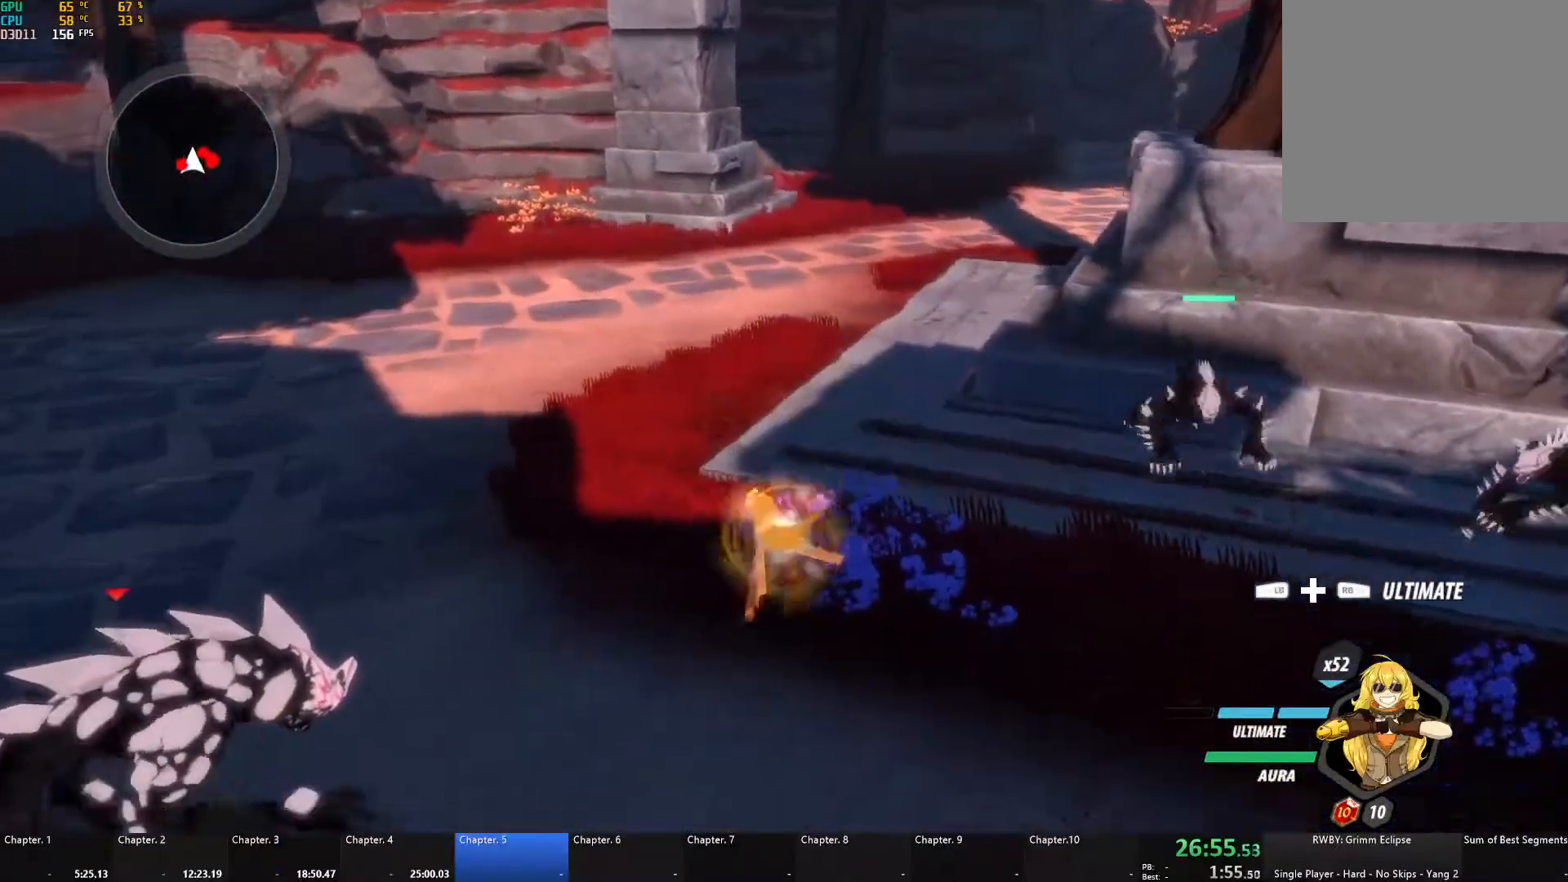
{"buttons": [], "left_stick": "center", "right_stick": "center", "events": [[50, "right_stick", "right"], [200, "right_stick", "down-right"], [400, "right_stick", "center"]]}
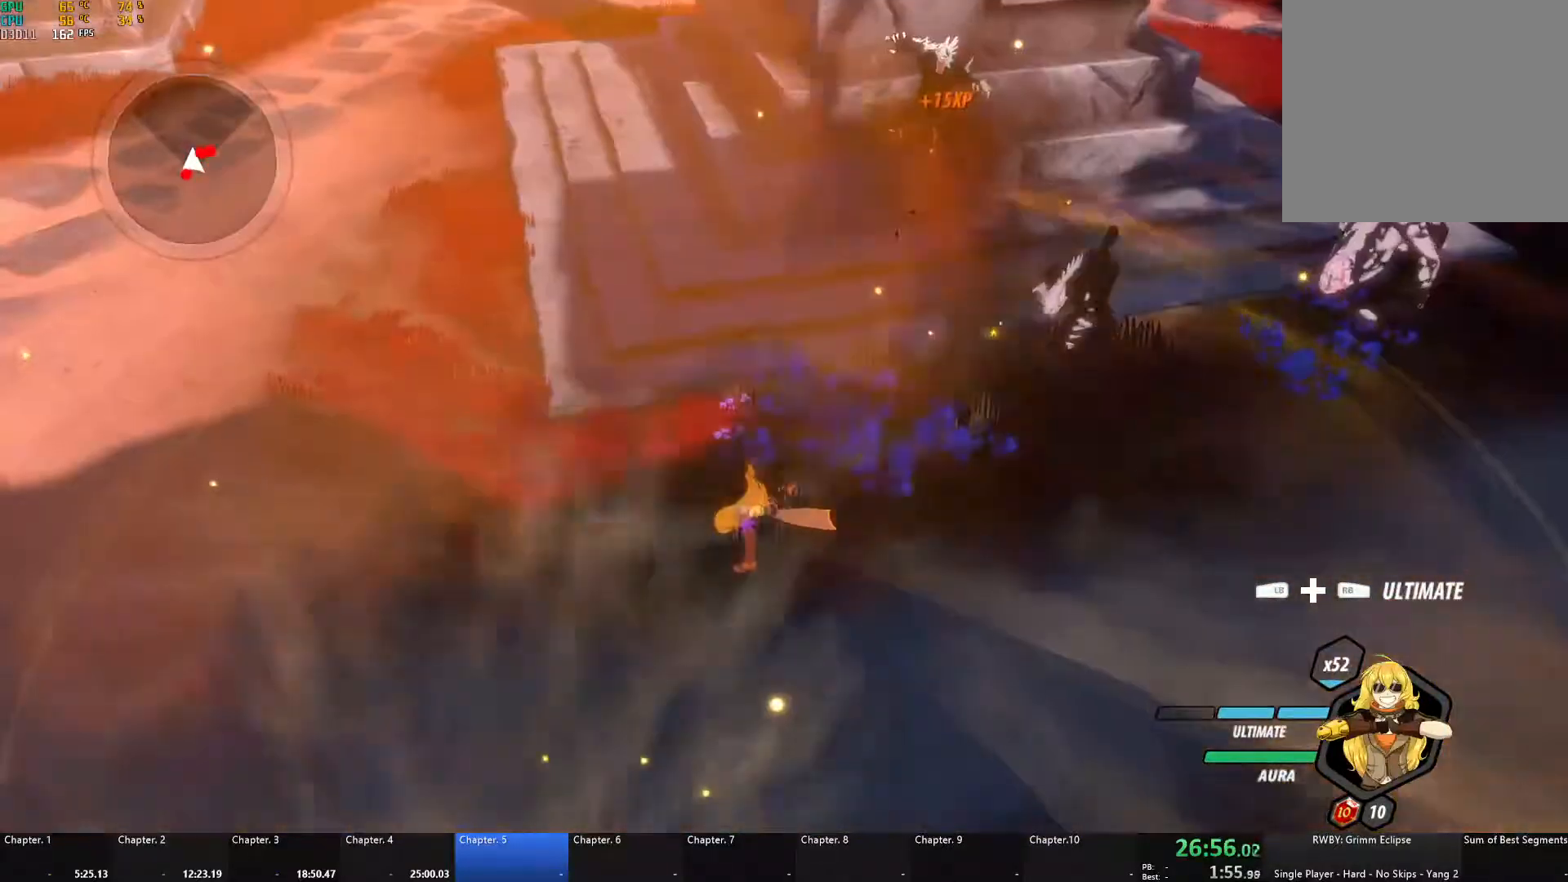
{"buttons": [], "left_stick": "center", "right_stick": "center", "events": [[117, "A", "down"], [133, "left_stick", "up-right"], [150, "L1", "down"], [200, "R1", "down"], [300, "L1", "up"], [317, "A", "up"], [333, "R1", "up"], [367, "left_stick", "center"]]}
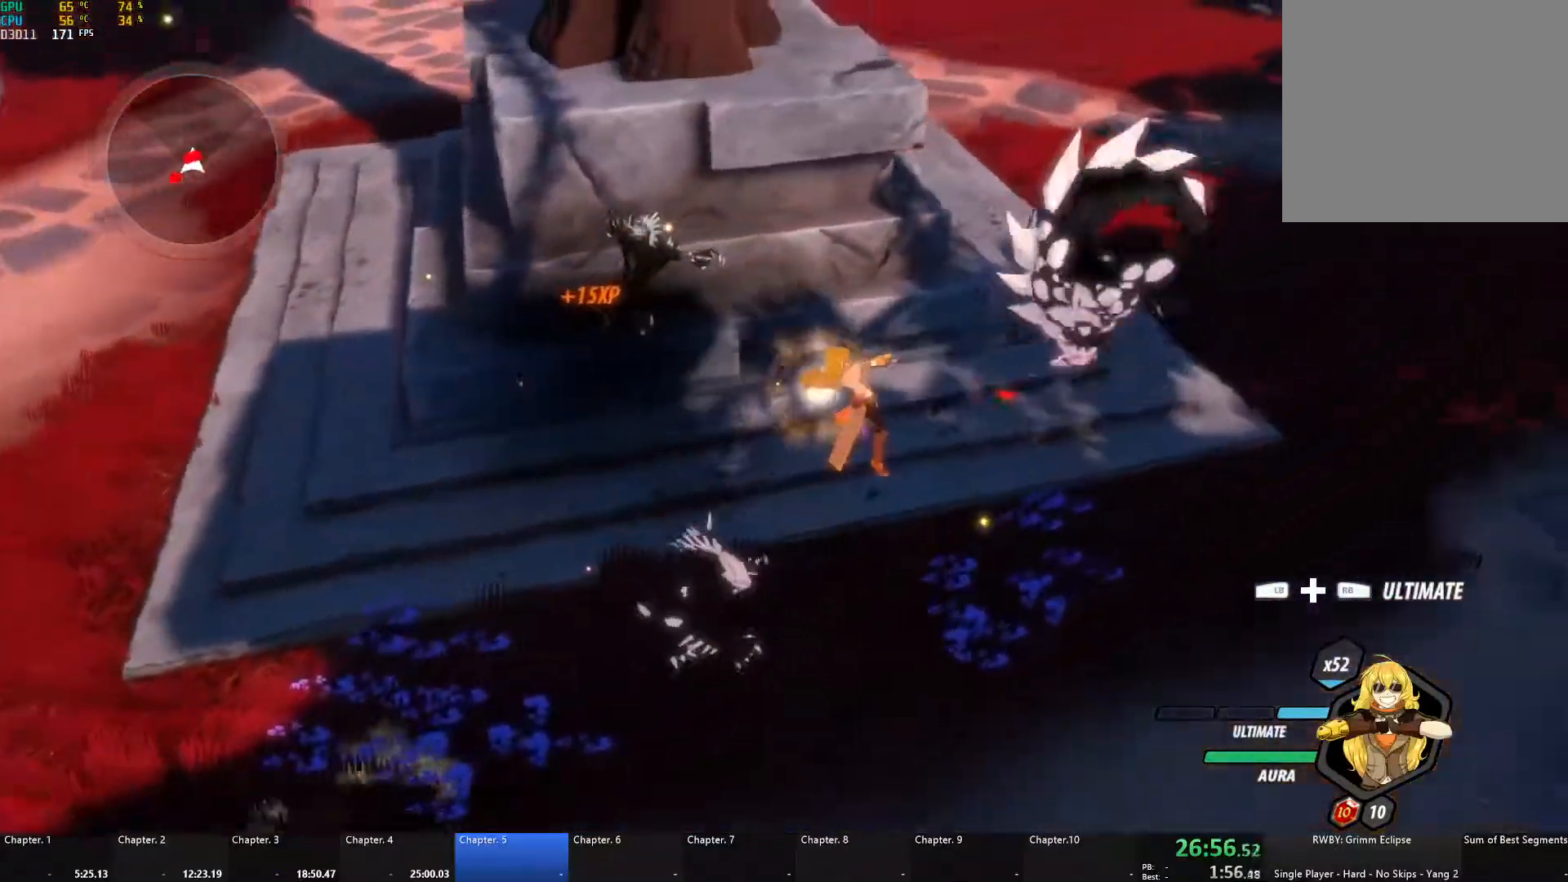
{"buttons": [], "left_stick": "center", "right_stick": "left", "events": [[250, "right_stick", "left"]]}
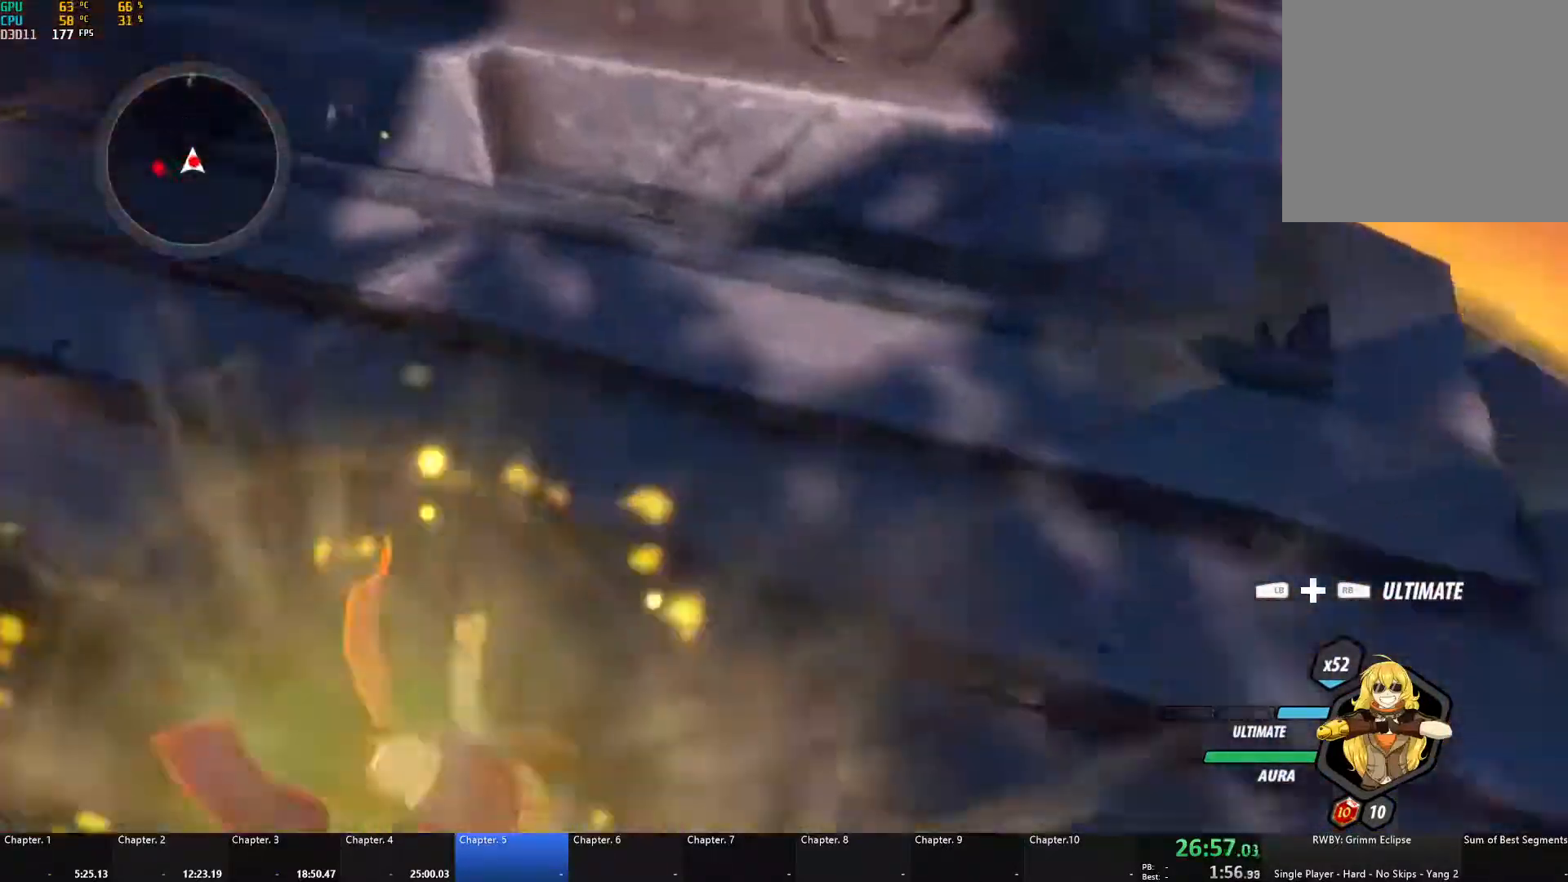
{"buttons": ["A", "X", "L1"], "left_stick": "down", "right_stick": "center", "events": [[300, "right_stick", "center"], [383, "left_stick", "down"], [417, "A", "down"], [467, "L1", "down"], [467, "X", "down"]]}
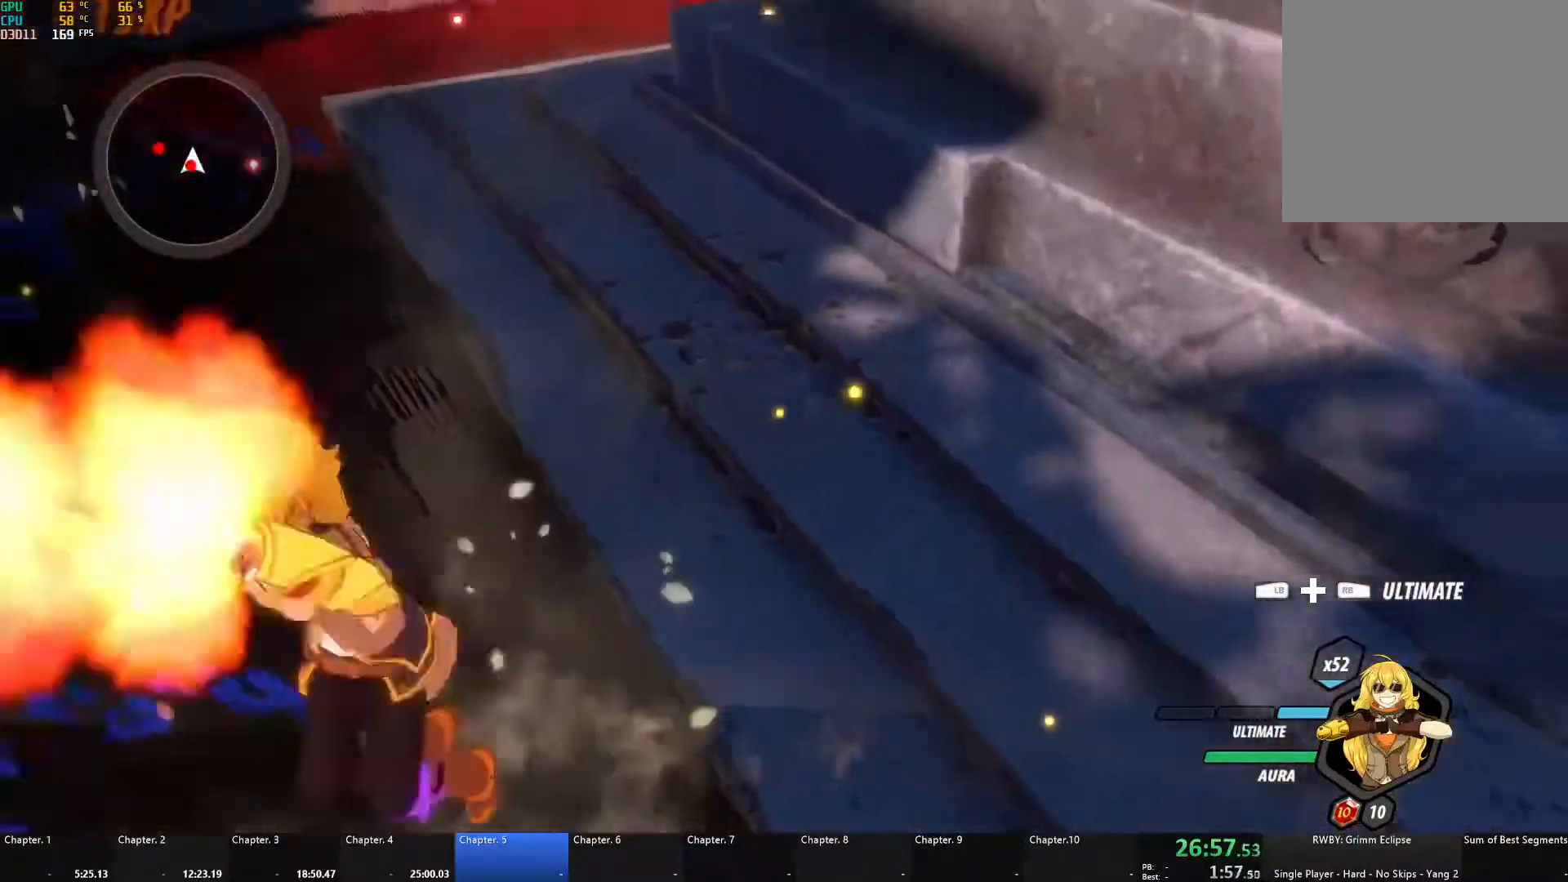
{"buttons": ["A", "X", "L1"], "left_stick": "down-left", "right_stick": "center", "events": [[67, "X", "up"], [83, "B", "down"], [100, "A", "up"], [100, "L1", "up"], [183, "B", "up"], [233, "A", "down"], [233, "L1", "down"], [250, "L3", "down"], [250, "X", "down"], [350, "L3", "up"], [350, "X", "up"], [367, "A", "up"], [367, "B", "down"], [383, "L1", "up"], [433, "B", "up"], [467, "A", "down"], [467, "left_stick", "down-left"], [483, "L1", "down"], [483, "X", "down"]]}
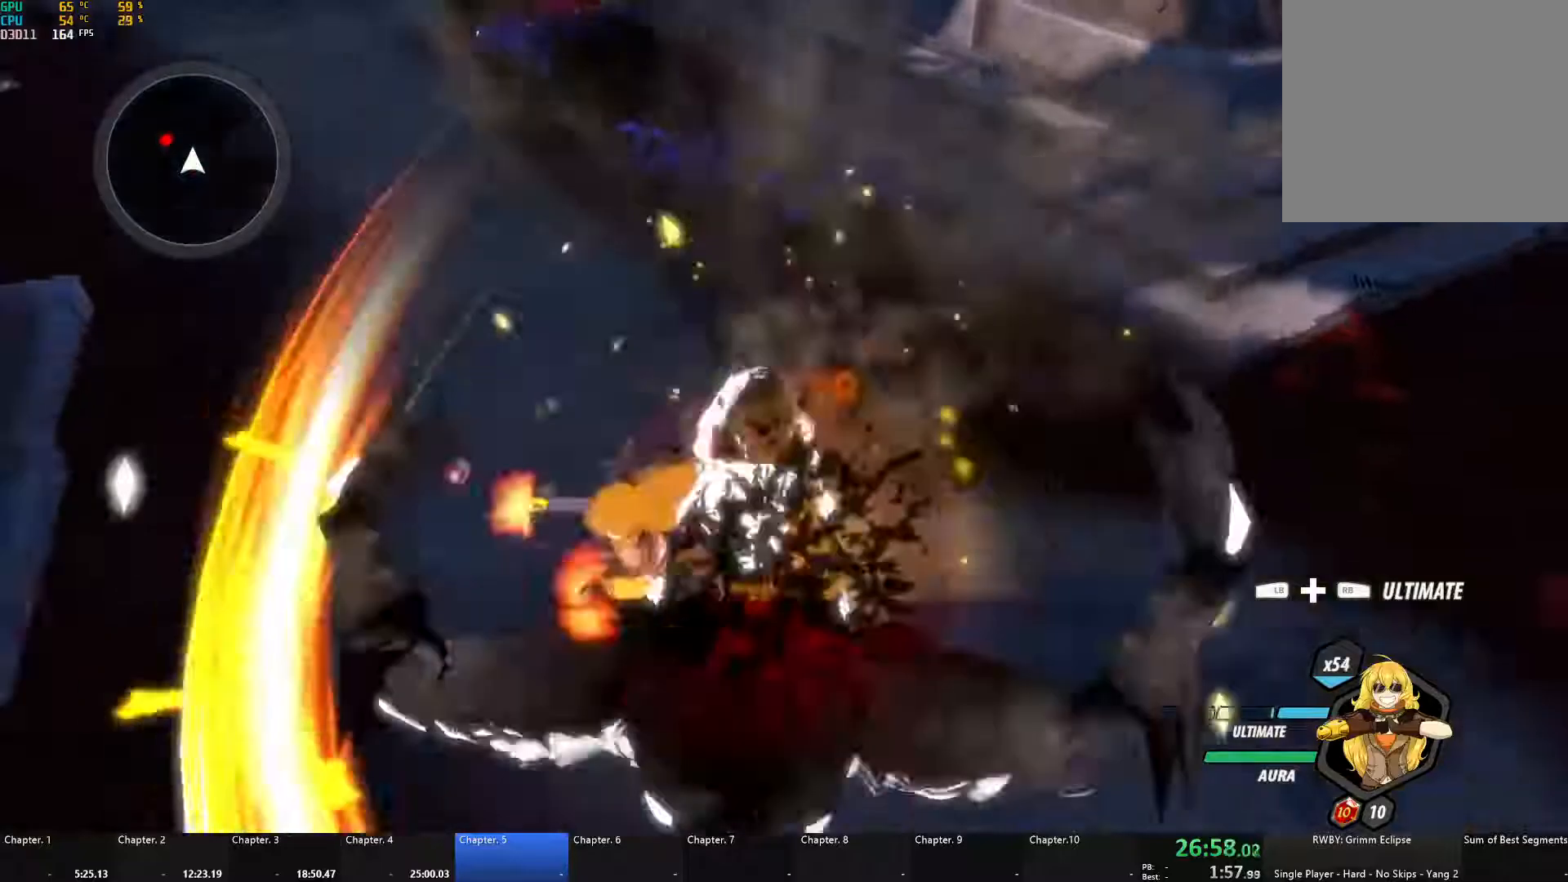
{"buttons": ["B"], "left_stick": "up", "right_stick": "center", "events": [[17, "L3", "down"], [83, "L3", "up"], [100, "X", "up"], [117, "A", "up"], [117, "B", "down"], [117, "L1", "up"], [167, "left_stick", "up-left"], [200, "B", "up"], [217, "L1", "down"], [233, "A", "down"], [250, "X", "down"], [383, "X", "up"], [417, "A", "up"], [417, "B", "down"], [433, "L1", "up"], [433, "left_stick", "up"]]}
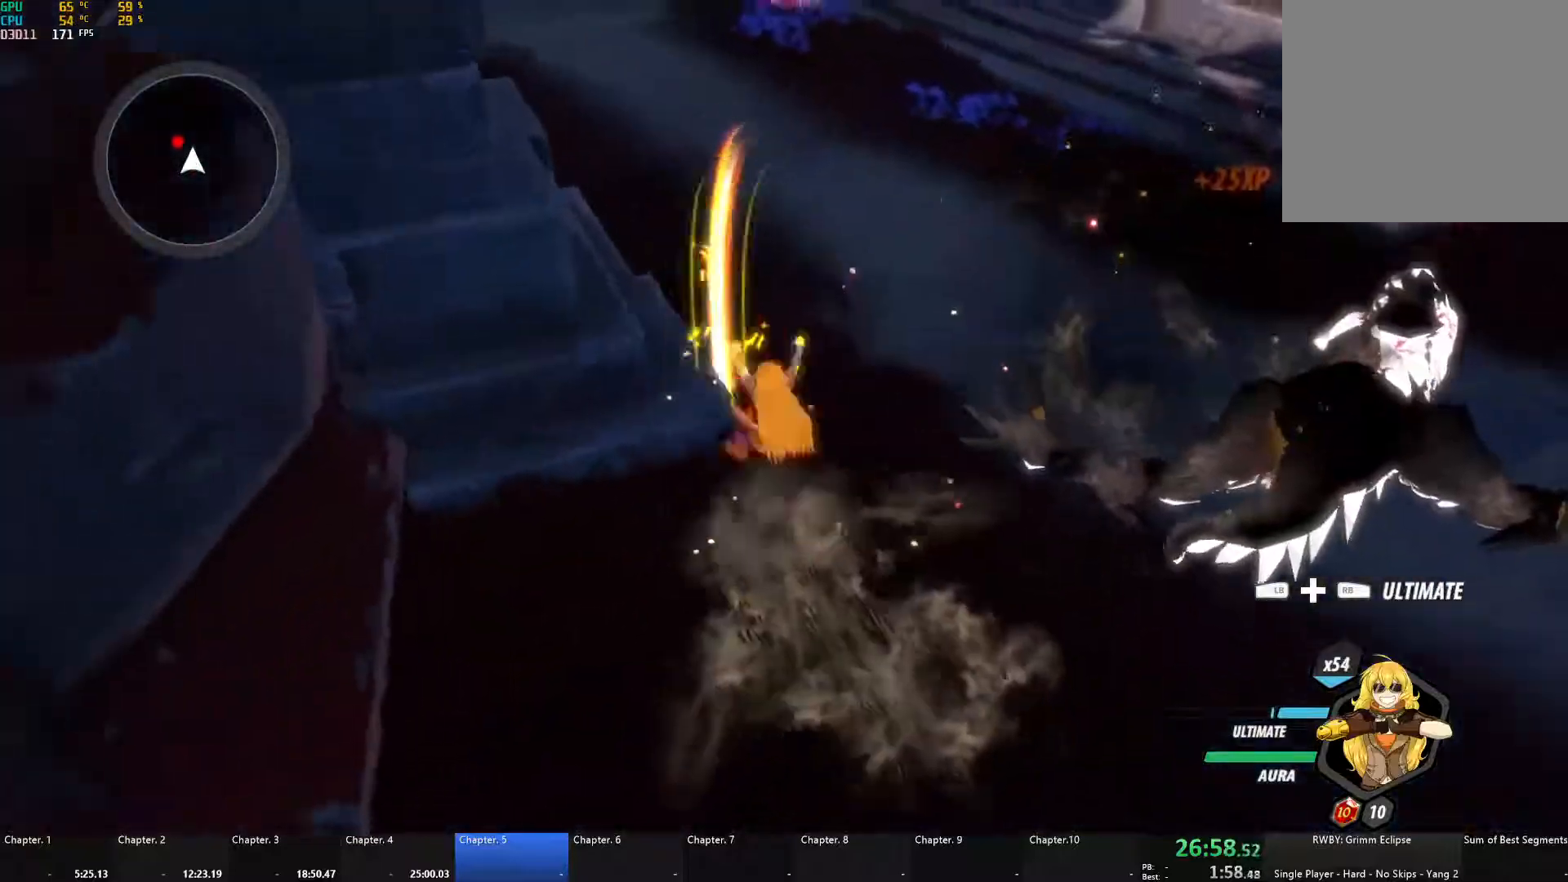
{"buttons": ["A", "L1"], "left_stick": "up-left", "right_stick": "center", "events": [[33, "B", "up"], [83, "A", "down"], [83, "L1", "down"], [133, "X", "down"], [250, "X", "up"], [300, "A", "up"], [300, "B", "down"], [317, "L1", "up"], [417, "B", "up"], [417, "left_stick", "up-left"], [467, "A", "down"], [483, "L1", "down"]]}
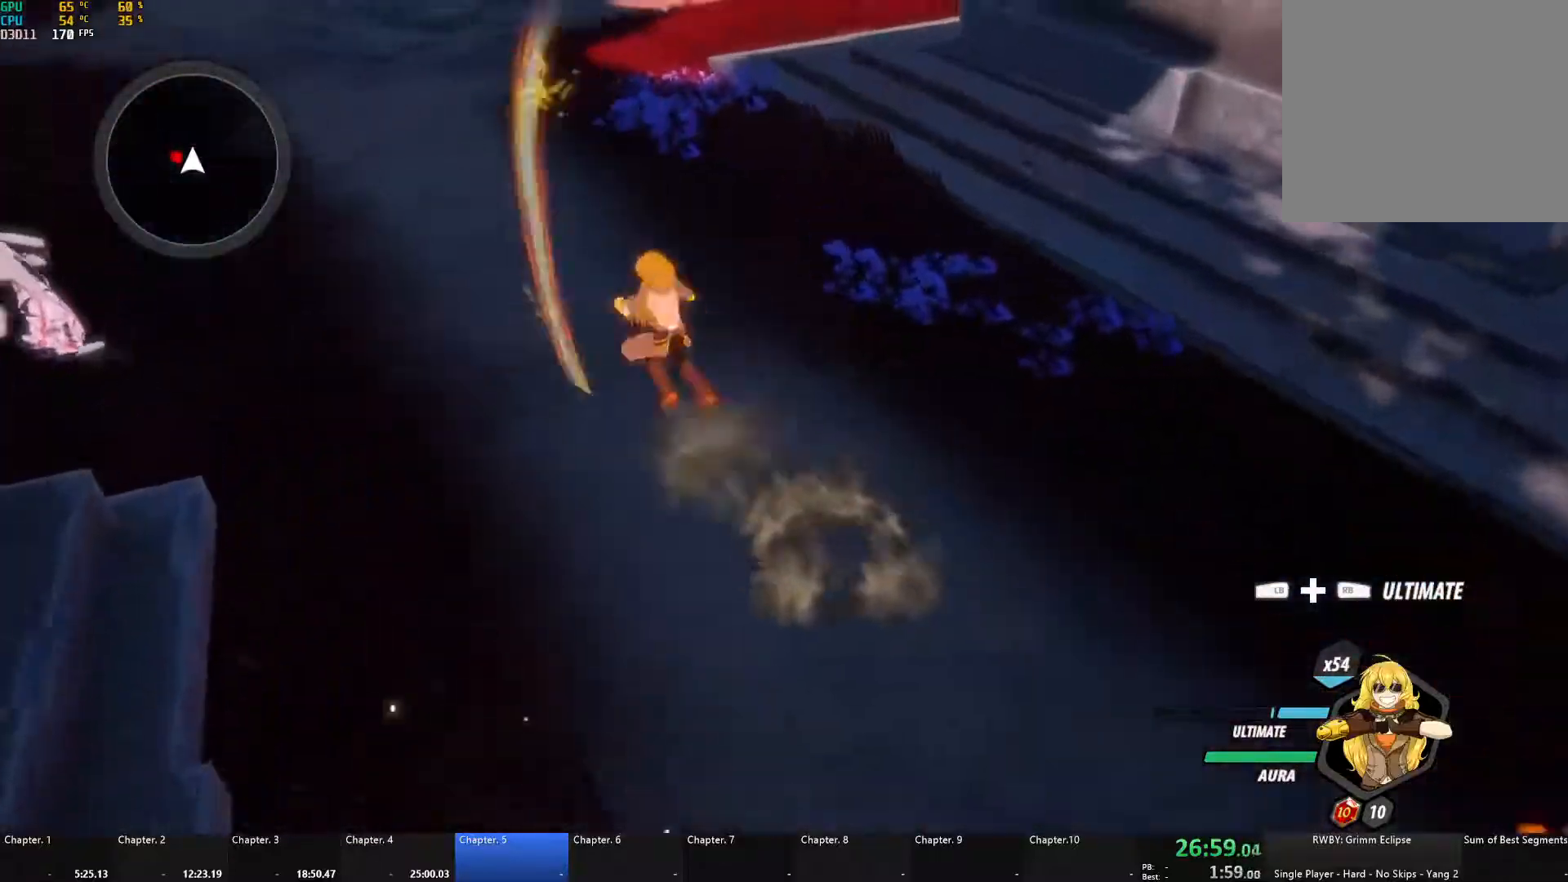
{"buttons": [], "left_stick": "down-left", "right_stick": "center", "events": [[17, "X", "down"], [33, "L3", "down"], [117, "L3", "up"], [133, "X", "up"], [150, "A", "up"], [150, "B", "down"], [167, "L1", "up"], [250, "B", "up"], [283, "A", "down"], [283, "L1", "down"], [317, "X", "down"], [333, "L3", "down"], [400, "L3", "up"], [417, "X", "up"], [450, "A", "up"], [450, "B", "down"], [450, "L1", "up"], [450, "left_stick", "down-left"], [500, "B", "up"]]}
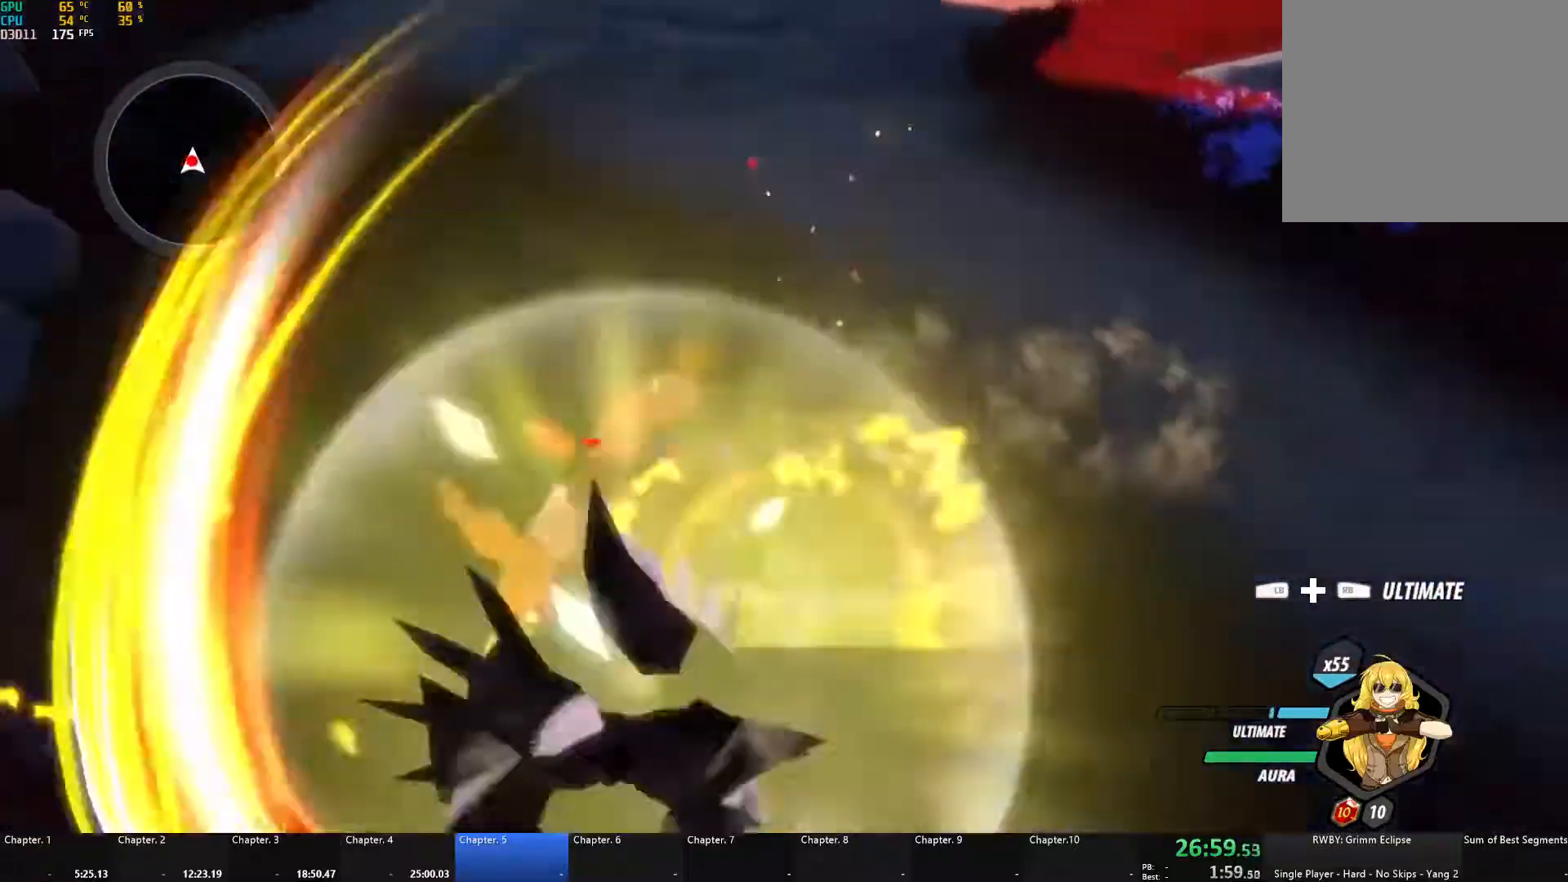
{"buttons": ["B"], "left_stick": "up", "right_stick": "center", "events": [[50, "A", "down"], [50, "L1", "down"], [67, "X", "down"], [83, "L3", "down"], [83, "left_stick", "down"], [150, "L3", "up"], [167, "X", "up"], [183, "B", "down"], [200, "A", "up"], [200, "L1", "up"], [250, "B", "up"], [283, "A", "down"], [300, "L1", "down"], [317, "X", "down"], [317, "left_stick", "up"], [400, "X", "up"], [417, "A", "up"], [433, "B", "down"], [433, "L1", "up"]]}